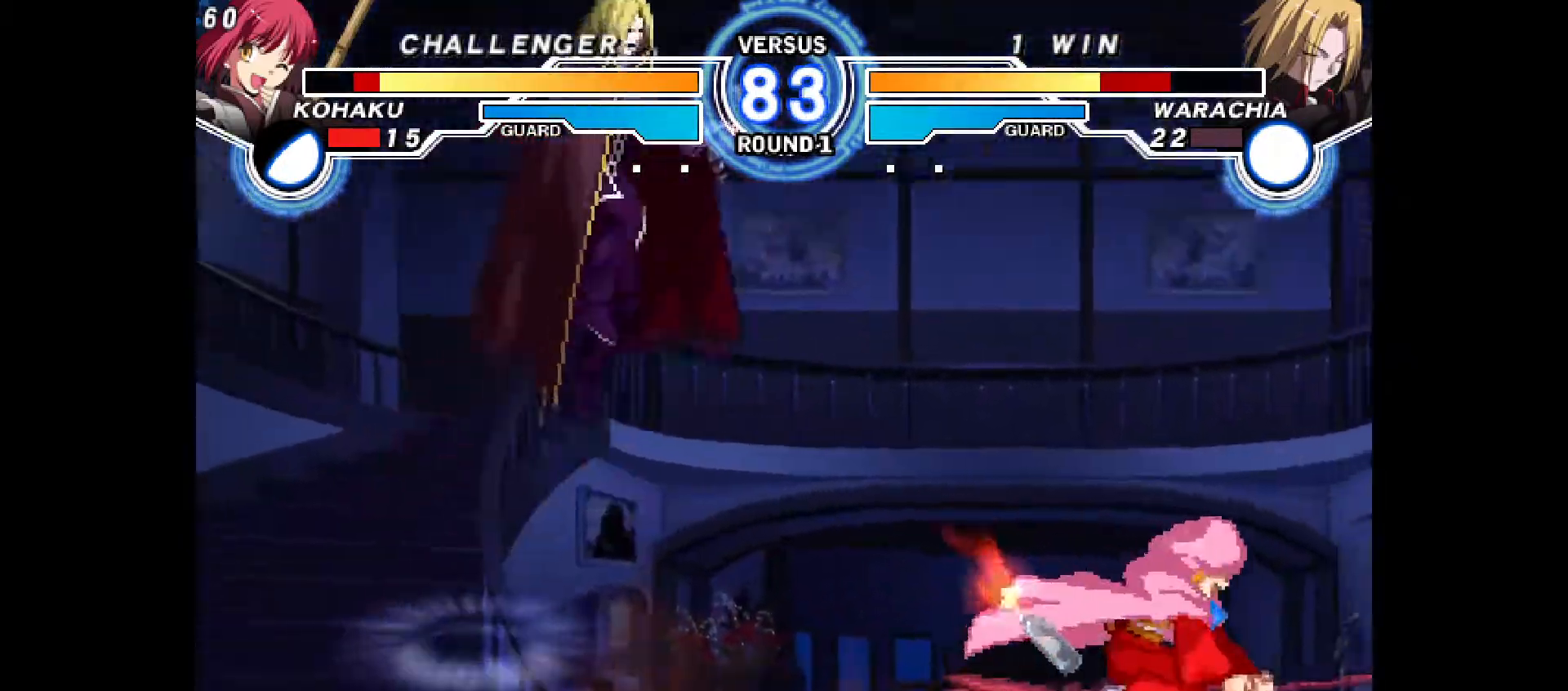
Gameplay with a controller (PlayStation layout); each line is a JSON object with the inputs held at the frame after it. "events" lists button and stick changes between this image and that frame as [ms after this image, input, new state], when the widget could be followed in between. Not read: HOME L3 R3 other_buttons.
{"buttons": ["DPAD_UP", "DPAD_RIGHT"], "events": [[450, "DPAD_UP", "down"]]}
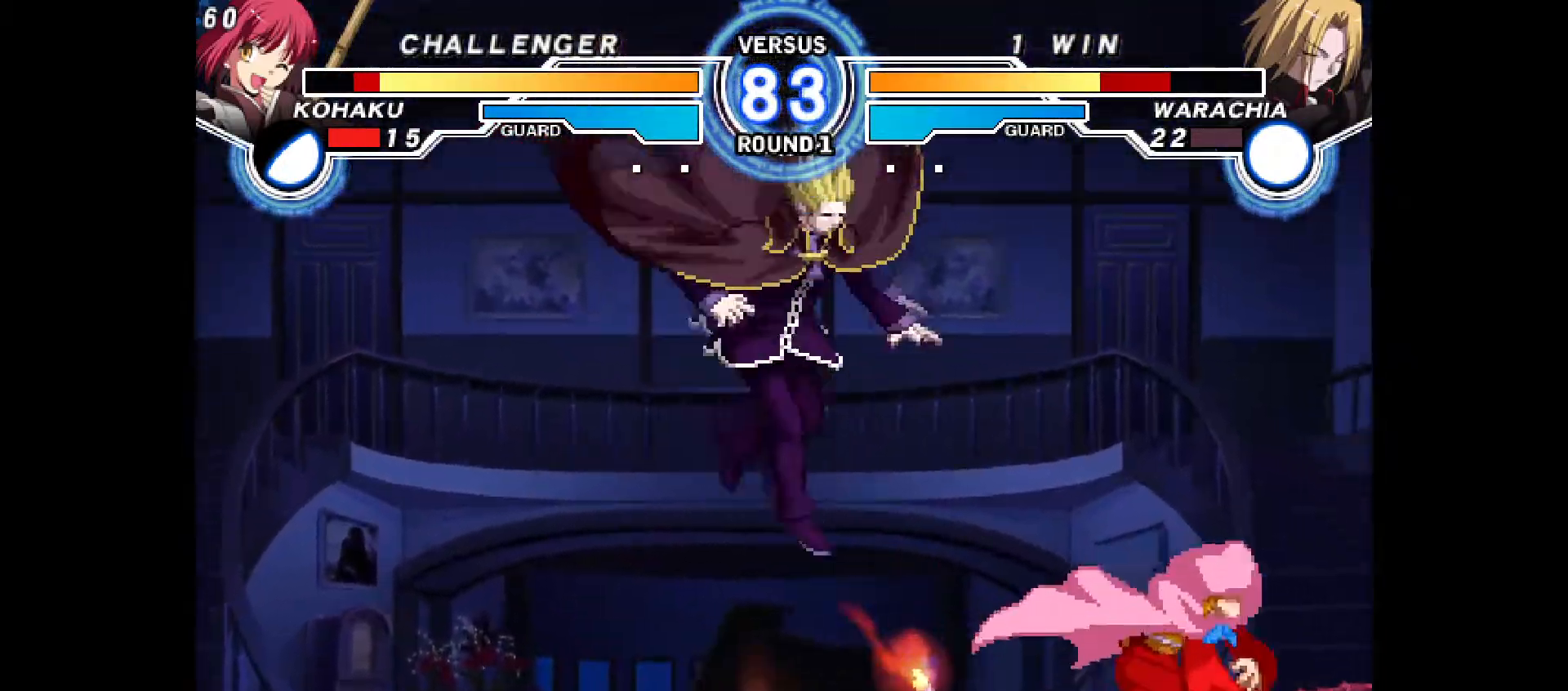
{"buttons": ["DPAD_UP", "DPAD_RIGHT"], "events": []}
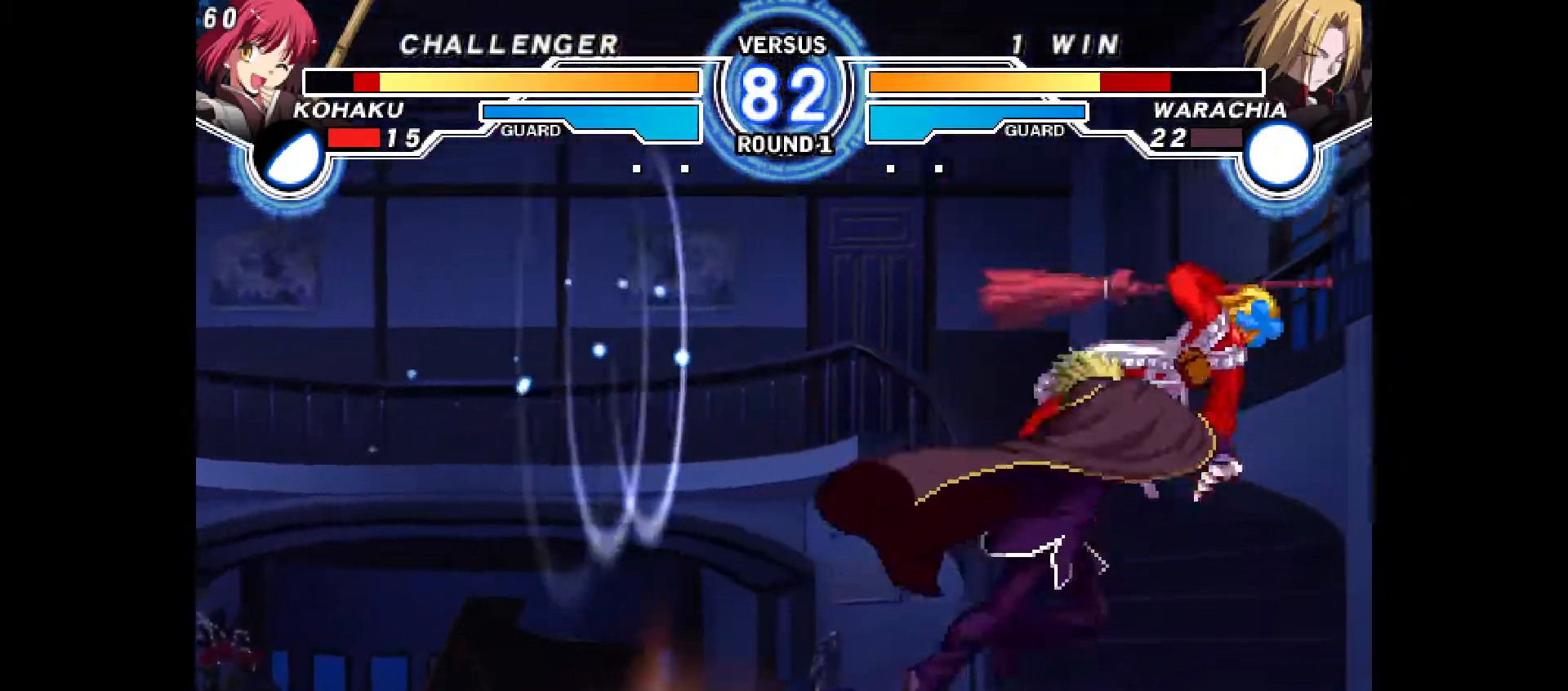
{"buttons": ["DPAD_DOWN", "DPAD_RIGHT"], "events": [[33, "DPAD_UP", "up"], [133, "CROSS", "down"], [233, "CROSS", "up"], [267, "DPAD_RIGHT", "up"], [400, "CIRCLE", "down"], [417, "DPAD_RIGHT", "down"], [433, "CIRCLE", "up"], [450, "DPAD_DOWN", "down"]]}
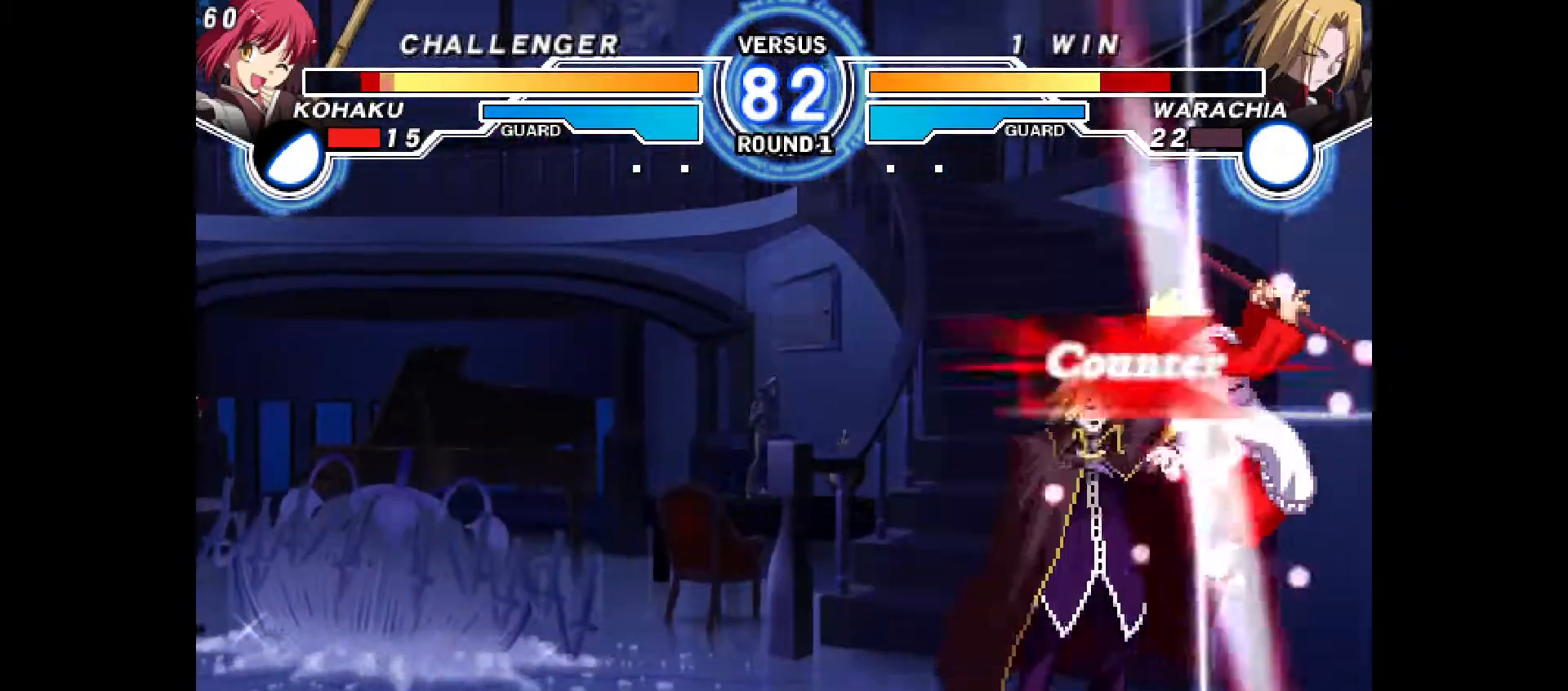
{"buttons": [], "events": [[233, "DPAD_DOWN", "up"], [500, "DPAD_RIGHT", "up"]]}
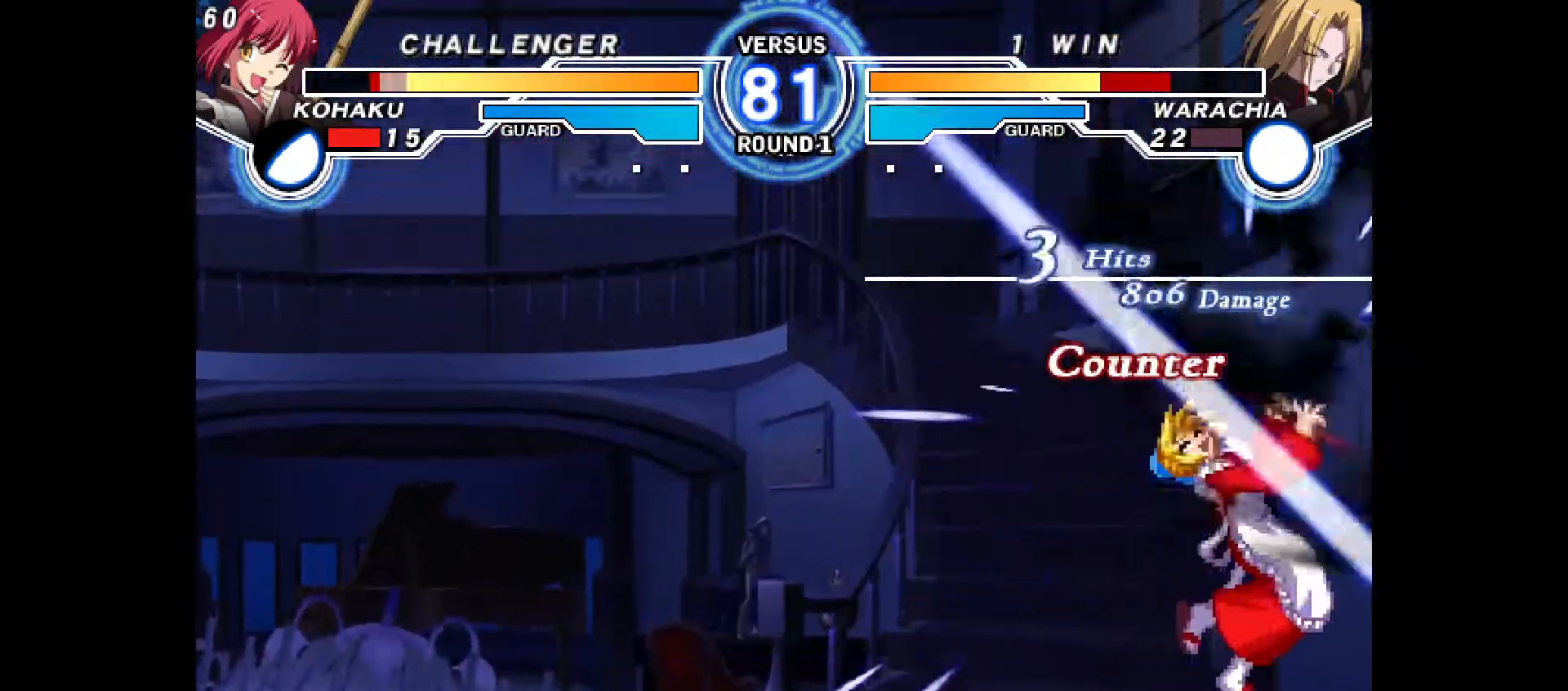
{"buttons": ["CROSS", "DPAD_LEFT"], "events": [[200, "CIRCLE", "down"], [200, "CROSS", "down"], [200, "DPAD_LEFT", "down"], [317, "CIRCLE", "up"], [317, "CROSS", "up"], [367, "DPAD_LEFT", "up"], [383, "CIRCLE", "down"], [400, "CROSS", "down"], [400, "DPAD_LEFT", "down"], [500, "CIRCLE", "up"]]}
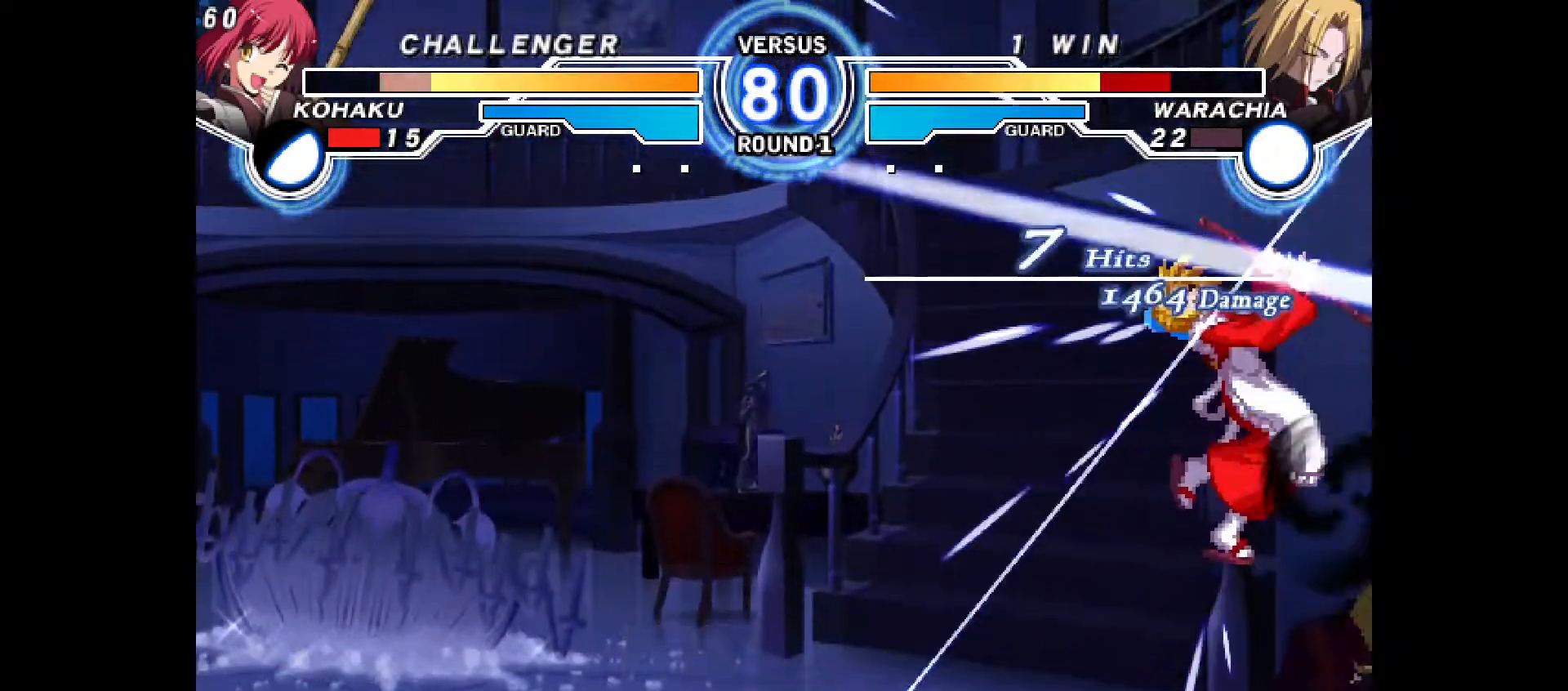
{"buttons": [], "events": [[17, "CROSS", "up"], [33, "DPAD_LEFT", "up"]]}
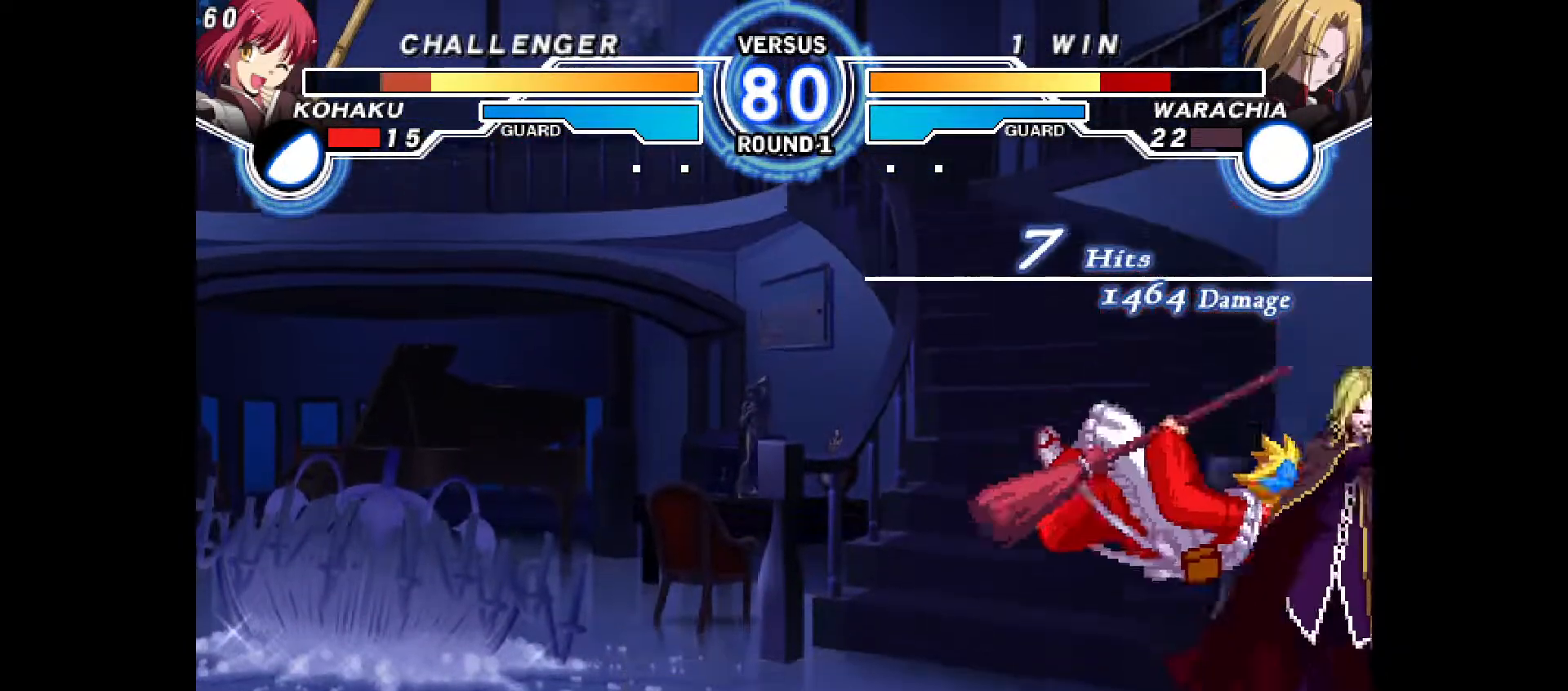
{"buttons": ["DPAD_LEFT"], "events": [[183, "DPAD_RIGHT", "down"], [250, "DPAD_RIGHT", "up"], [400, "DPAD_LEFT", "down"]]}
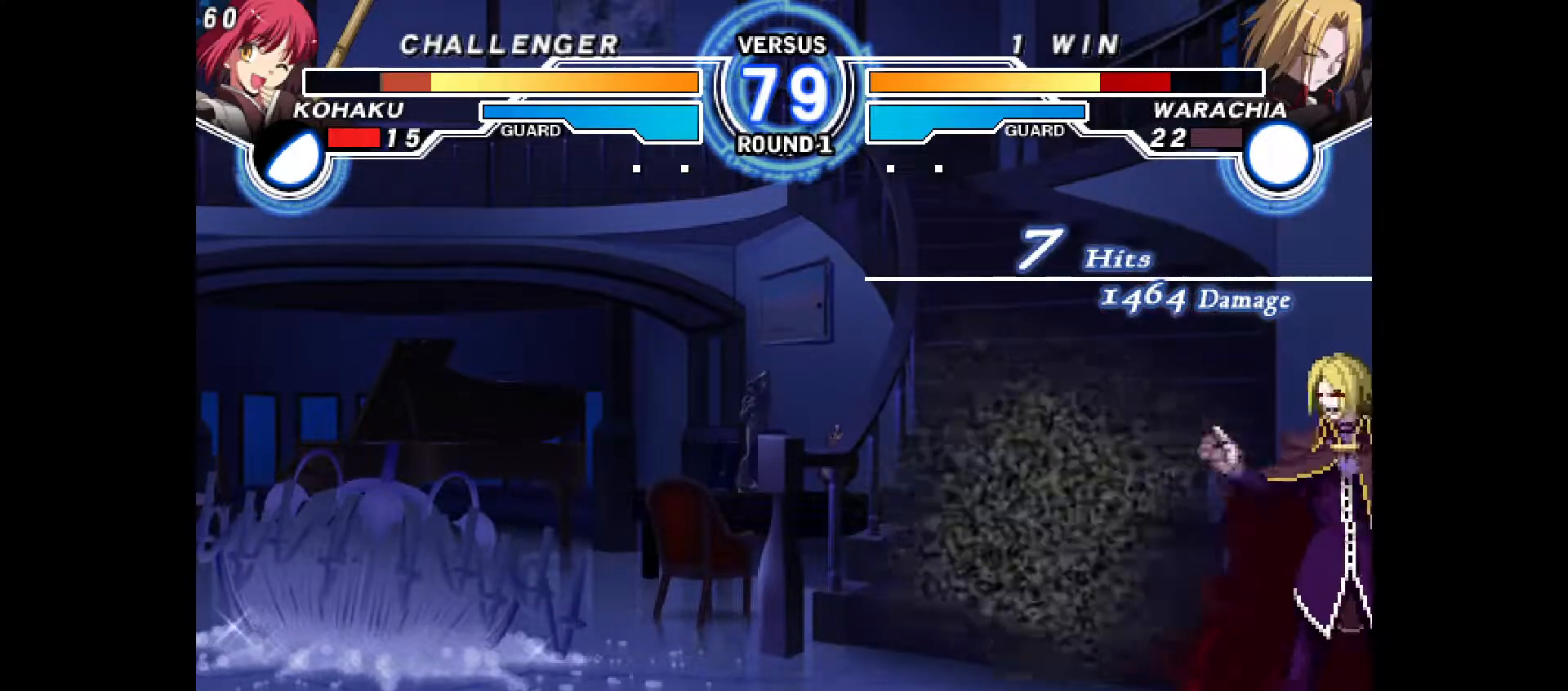
{"buttons": ["DPAD_LEFT"], "events": [[350, "DPAD_DOWN", "down"], [400, "DPAD_DOWN", "up"]]}
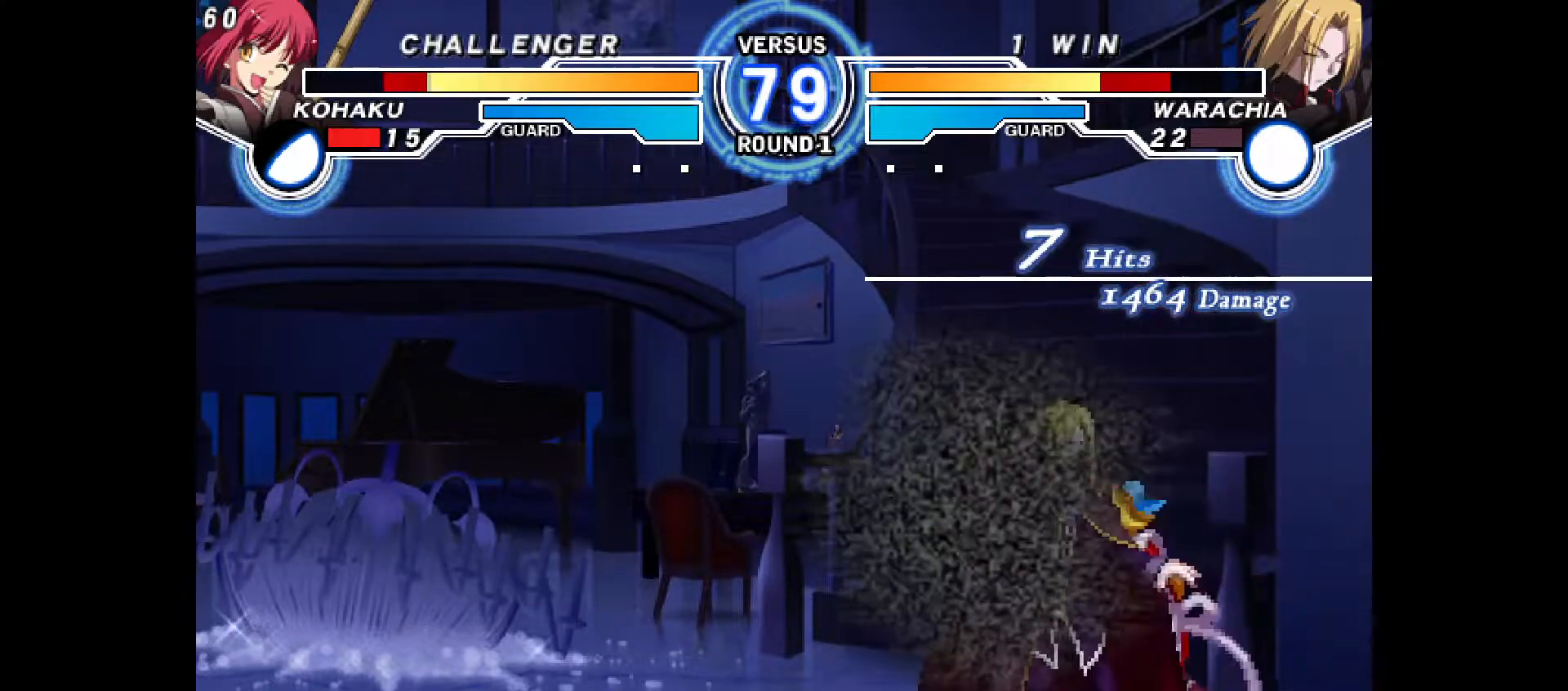
{"buttons": ["DPAD_DOWN", "DPAD_RIGHT"], "events": [[50, "CROSS", "down"], [133, "CROSS", "up"], [167, "DPAD_DOWN", "down"], [200, "DPAD_LEFT", "up"], [217, "CROSS", "down"], [233, "DPAD_RIGHT", "down"], [267, "CROSS", "up"]]}
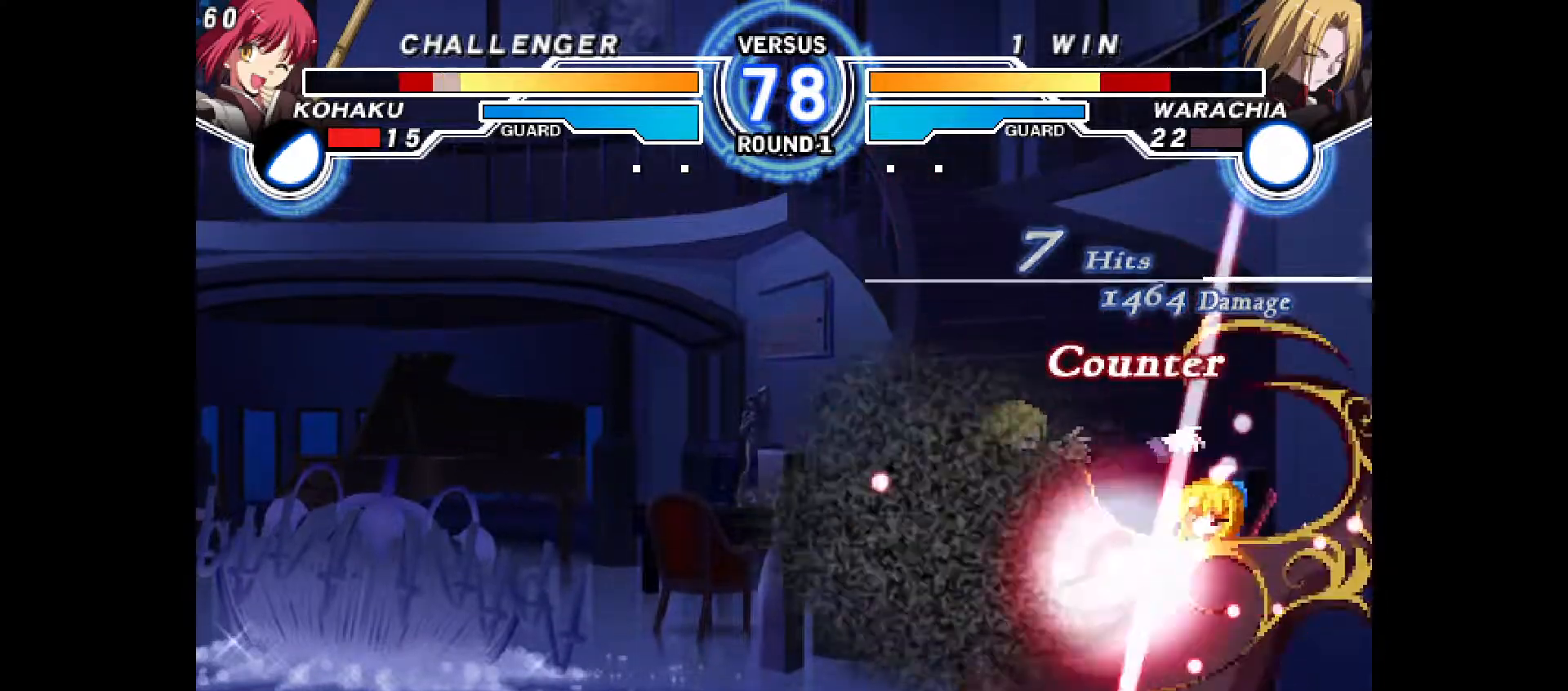
{"buttons": ["CROSS", "CIRCLE", "DPAD_RIGHT"], "events": [[200, "CIRCLE", "down"], [217, "CROSS", "down"], [333, "CROSS", "up"], [350, "CIRCLE", "up"], [433, "CIRCLE", "down"], [433, "CROSS", "down"], [433, "DPAD_DOWN", "up"]]}
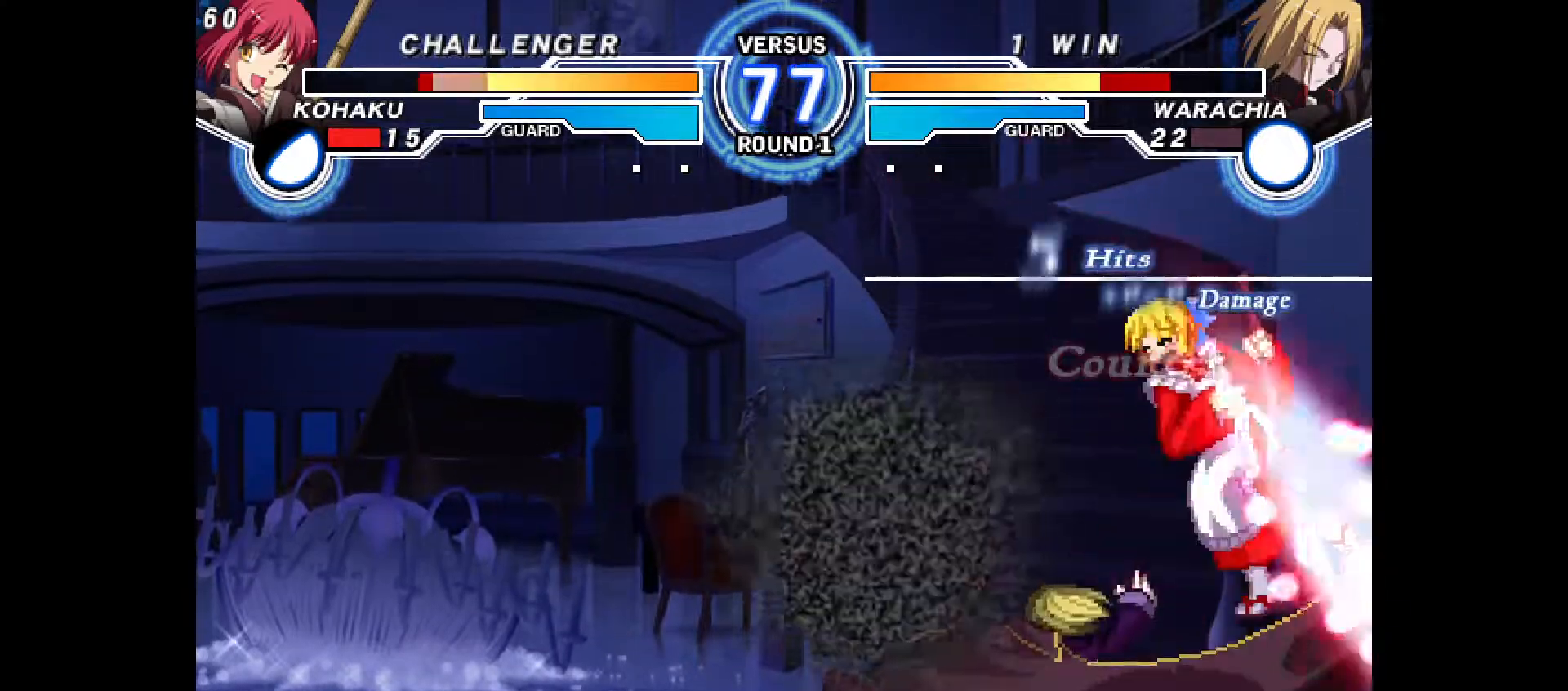
{"buttons": ["DPAD_RIGHT"], "events": [[50, "CROSS", "up"], [67, "CIRCLE", "up"], [117, "DPAD_RIGHT", "up"], [133, "CIRCLE", "down"], [150, "CROSS", "down"], [183, "DPAD_RIGHT", "down"], [267, "CIRCLE", "up"], [267, "CROSS", "up"], [317, "DPAD_RIGHT", "up"], [350, "CIRCLE", "down"], [350, "CROSS", "down"], [400, "DPAD_RIGHT", "down"], [467, "CIRCLE", "up"], [467, "CROSS", "up"]]}
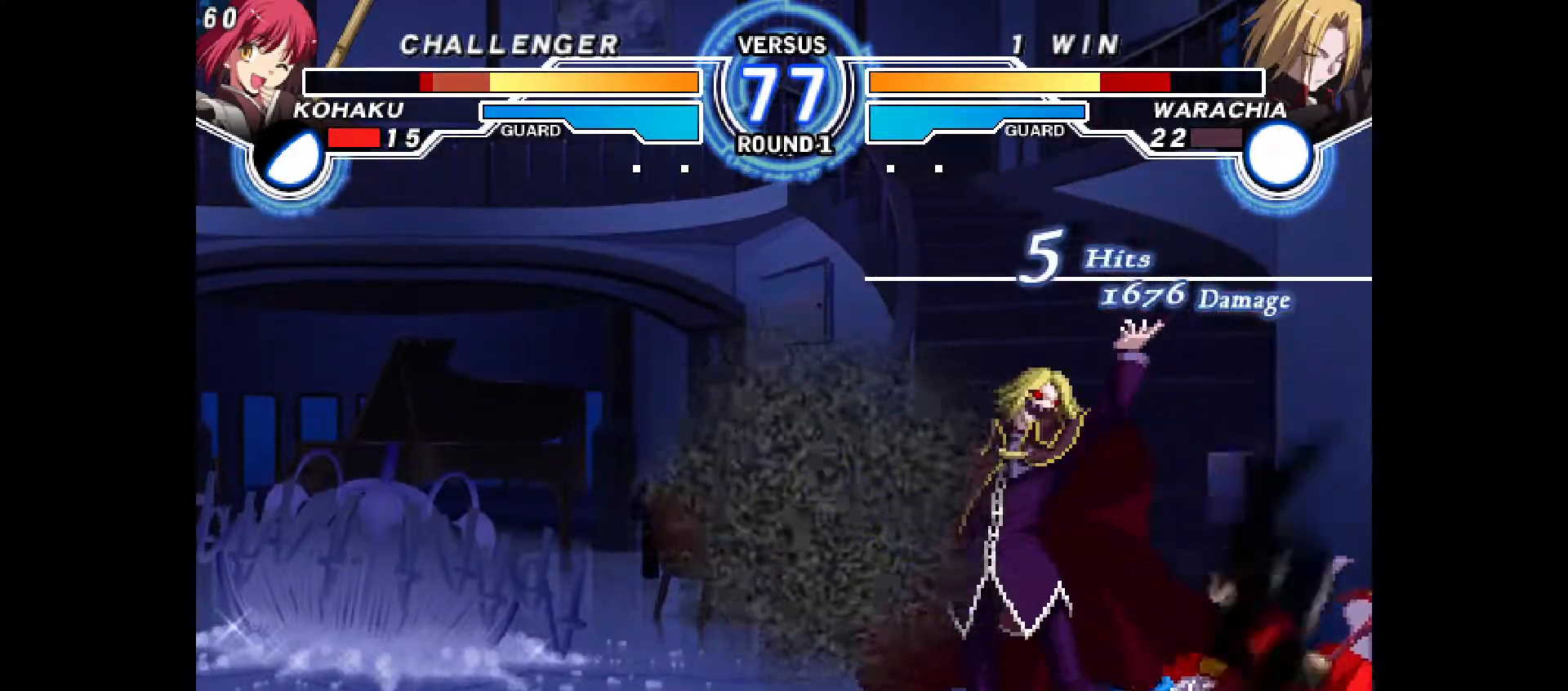
{"buttons": ["CROSS", "CIRCLE", "DPAD_RIGHT"], "events": [[17, "DPAD_RIGHT", "up"], [50, "CIRCLE", "down"], [50, "CROSS", "down"], [100, "DPAD_RIGHT", "down"], [183, "CIRCLE", "up"], [183, "CROSS", "up"], [200, "DPAD_RIGHT", "up"], [250, "CIRCLE", "down"], [267, "CROSS", "down"], [267, "DPAD_RIGHT", "down"], [333, "L1", "down"], [367, "CIRCLE", "up"], [367, "CROSS", "up"], [400, "DPAD_RIGHT", "up"], [417, "L1", "up"], [433, "CIRCLE", "down"], [433, "DPAD_RIGHT", "down"], [450, "CROSS", "down"]]}
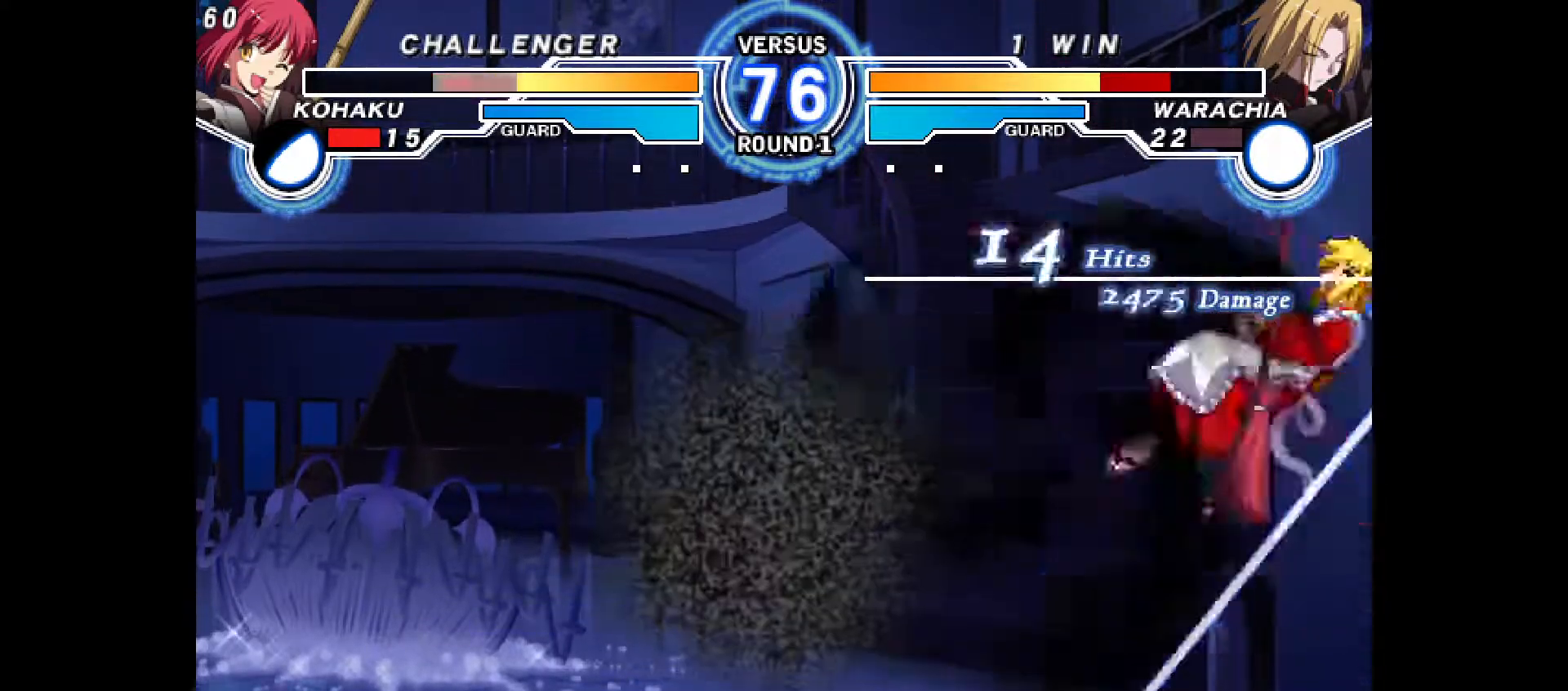
{"buttons": ["CIRCLE", "DPAD_RIGHT"], "events": [[17, "CROSS", "up"], [33, "CIRCLE", "up"], [50, "DPAD_RIGHT", "up"], [117, "CIRCLE", "down"], [117, "CROSS", "down"], [150, "DPAD_RIGHT", "down"], [233, "CIRCLE", "up"], [233, "CROSS", "up"], [267, "DPAD_RIGHT", "up"], [317, "CIRCLE", "down"], [333, "CROSS", "down"], [333, "DPAD_RIGHT", "down"], [433, "CIRCLE", "up"], [433, "CROSS", "up"], [500, "CIRCLE", "down"]]}
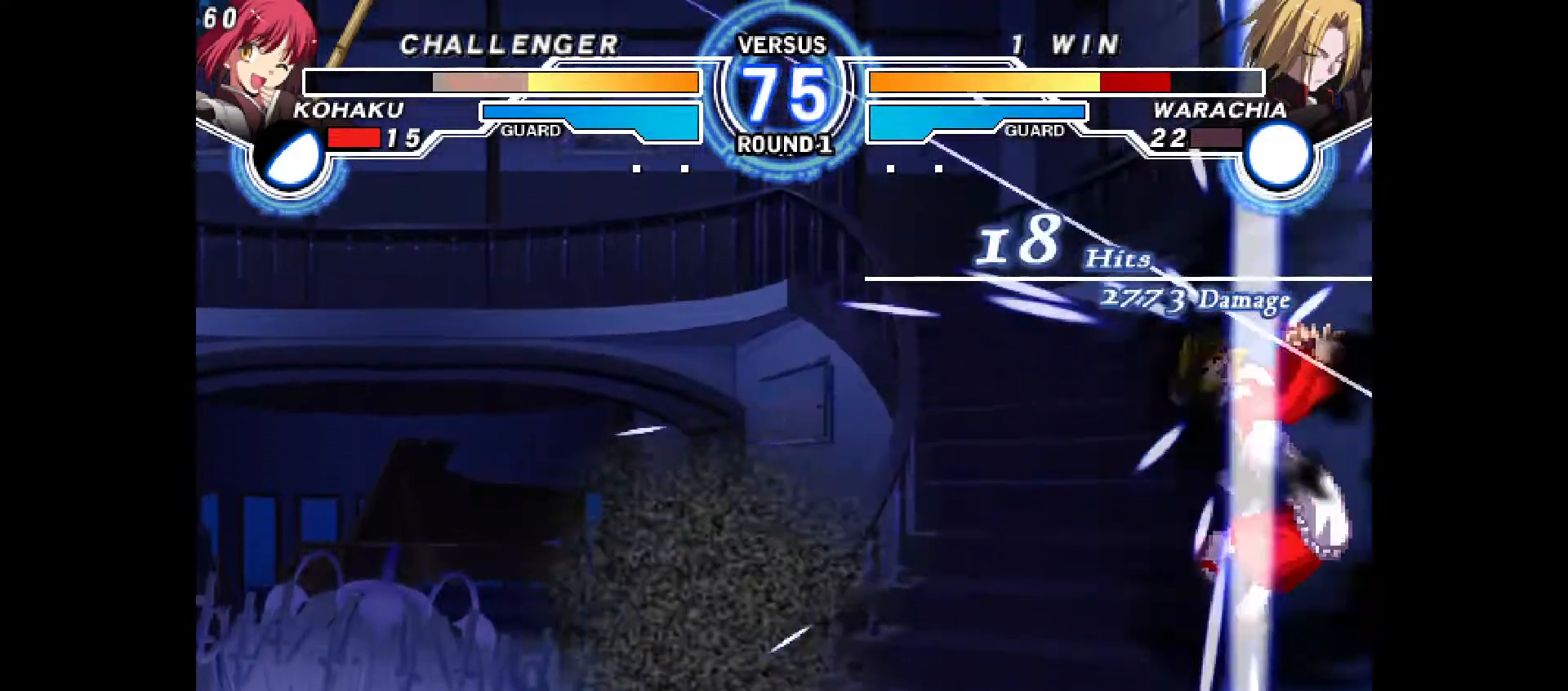
{"buttons": [], "events": [[17, "CROSS", "down"], [83, "CIRCLE", "up"], [83, "CROSS", "up"], [150, "CIRCLE", "down"], [150, "DPAD_RIGHT", "up"], [167, "CROSS", "down"], [200, "DPAD_LEFT", "down"], [233, "CIRCLE", "up"], [233, "CROSS", "up"], [267, "DPAD_LEFT", "up"], [300, "CIRCLE", "down"], [317, "CROSS", "down"], [317, "DPAD_LEFT", "down"], [400, "CIRCLE", "up"], [400, "CROSS", "up"], [433, "DPAD_LEFT", "up"]]}
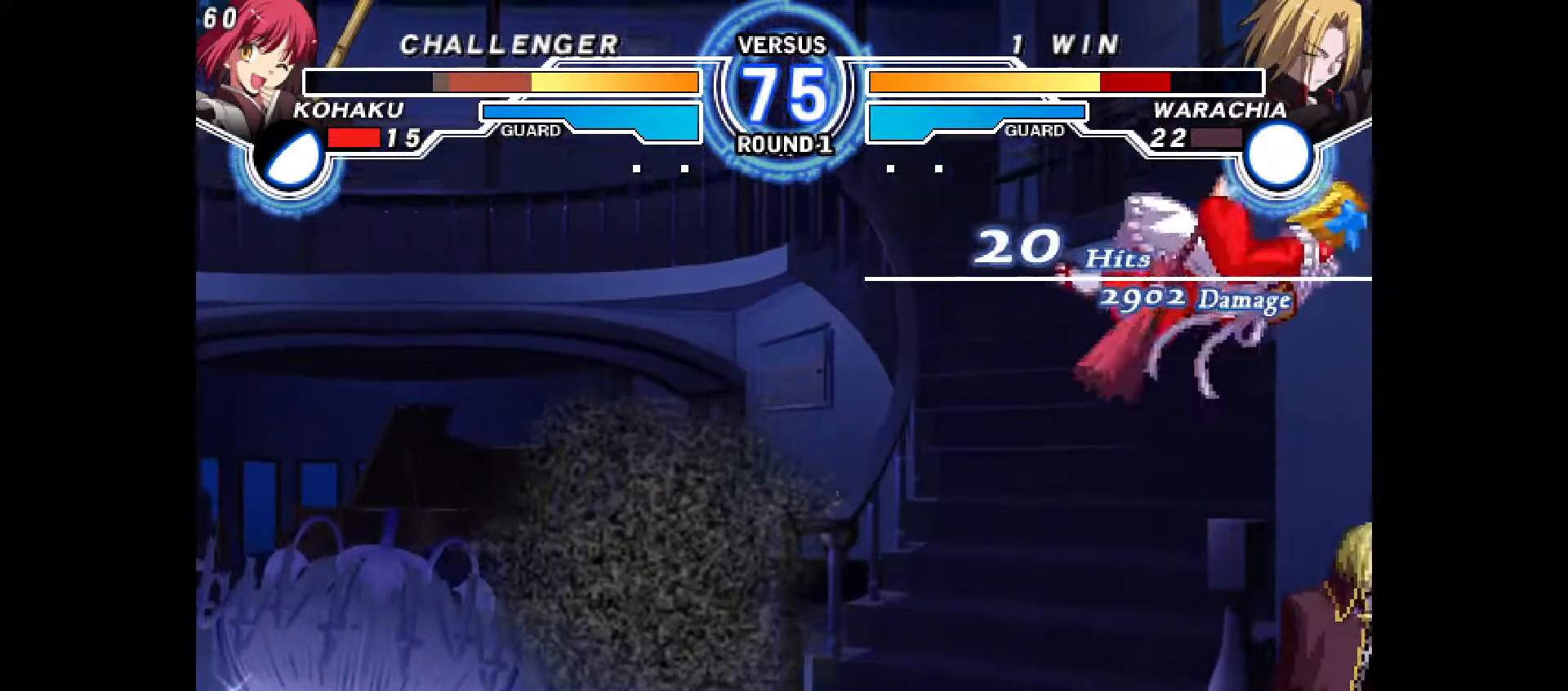
{"buttons": ["CROSS", "CIRCLE", "DPAD_LEFT"], "events": [[450, "CIRCLE", "down"], [450, "CROSS", "down"], [483, "DPAD_LEFT", "down"]]}
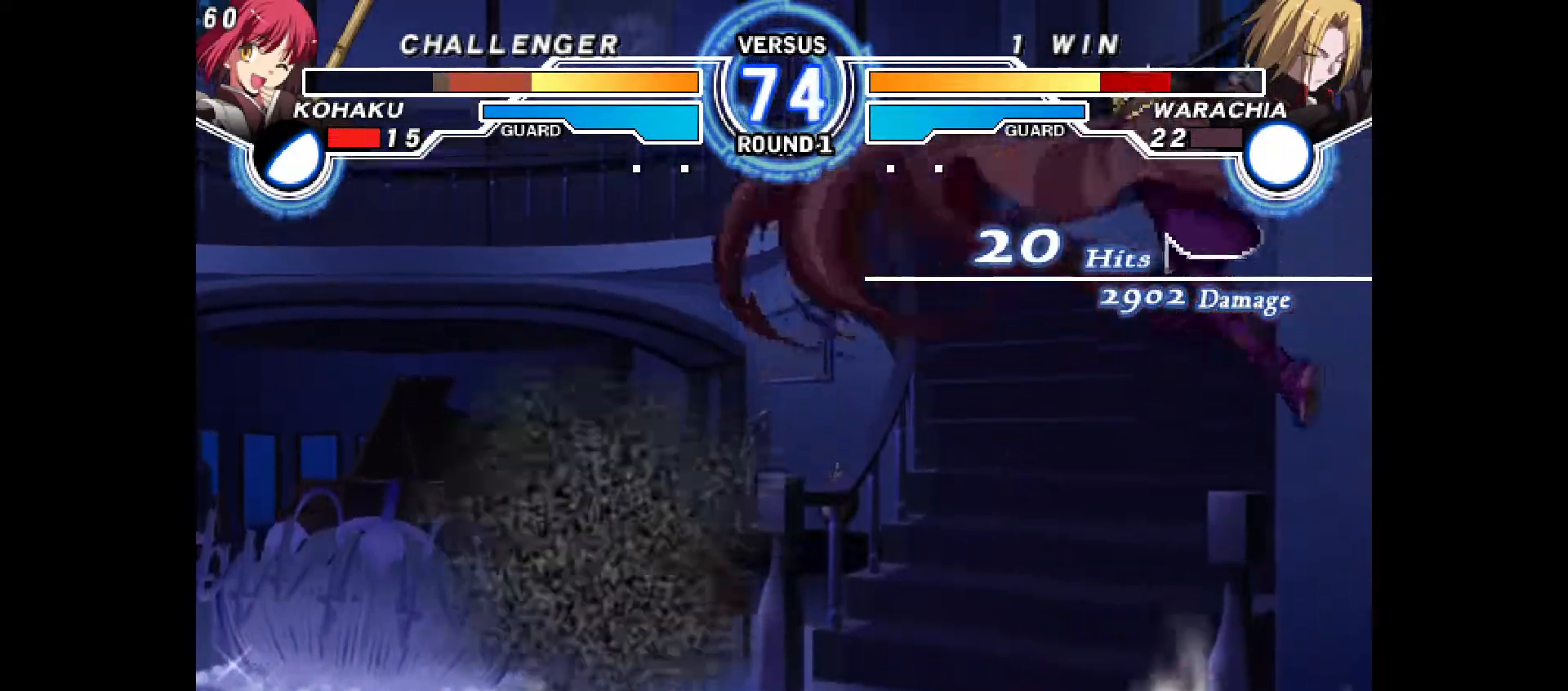
{"buttons": ["DPAD_RIGHT"], "events": [[117, "CROSS", "up"], [133, "CIRCLE", "up"], [400, "DPAD_LEFT", "up"], [467, "DPAD_RIGHT", "down"]]}
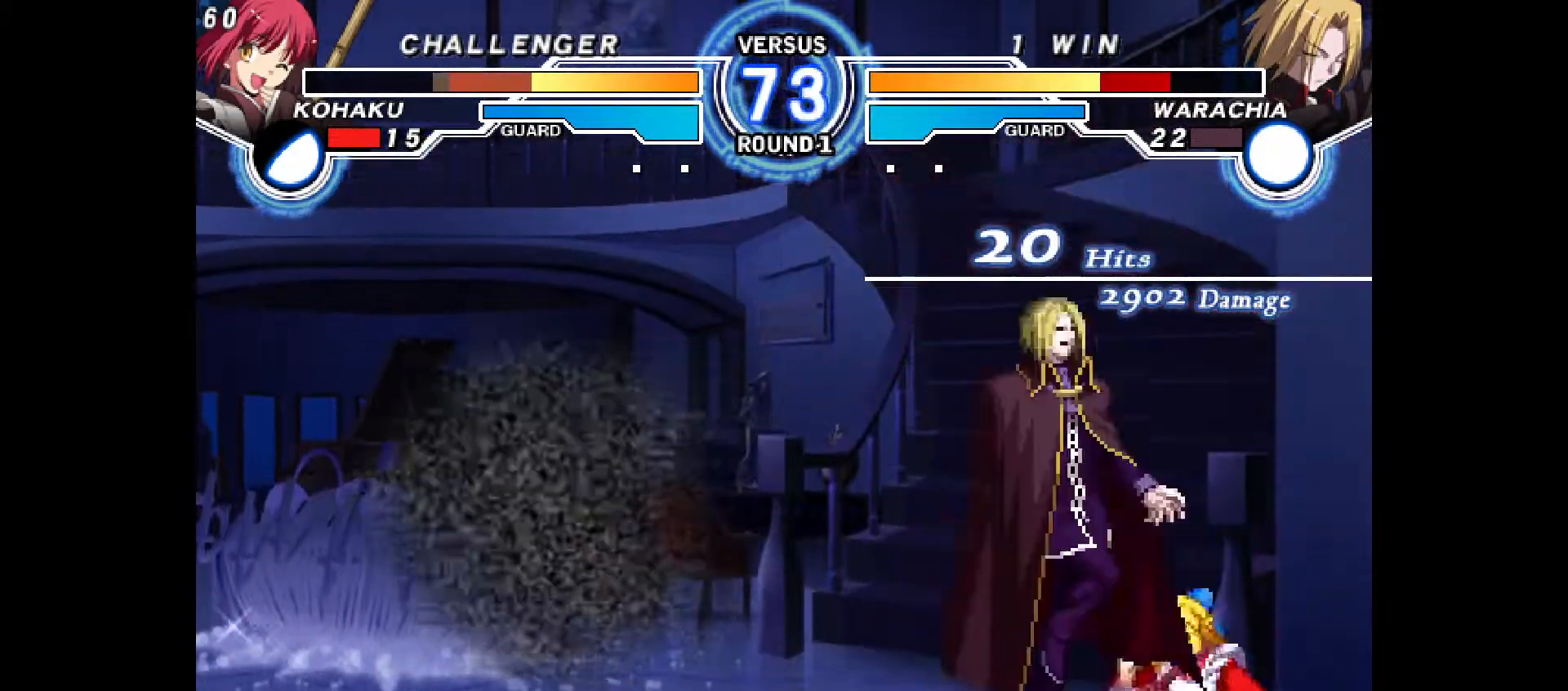
{"buttons": ["DPAD_RIGHT"], "events": [[133, "DPAD_DOWN", "down"], [283, "DPAD_DOWN", "up"]]}
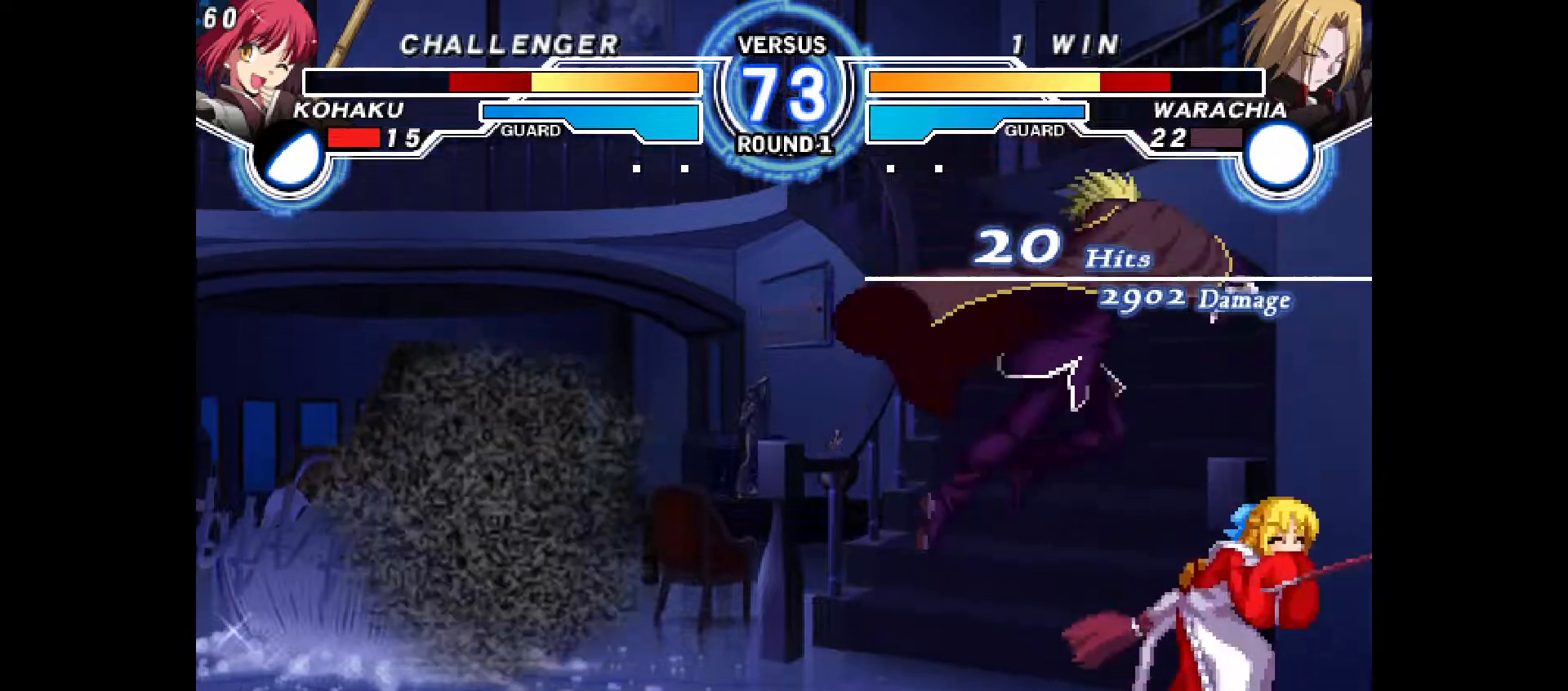
{"buttons": ["DPAD_DOWN", "DPAD_RIGHT"], "events": [[33, "CROSS", "down"], [117, "CROSS", "up"], [133, "DPAD_DOWN", "down"]]}
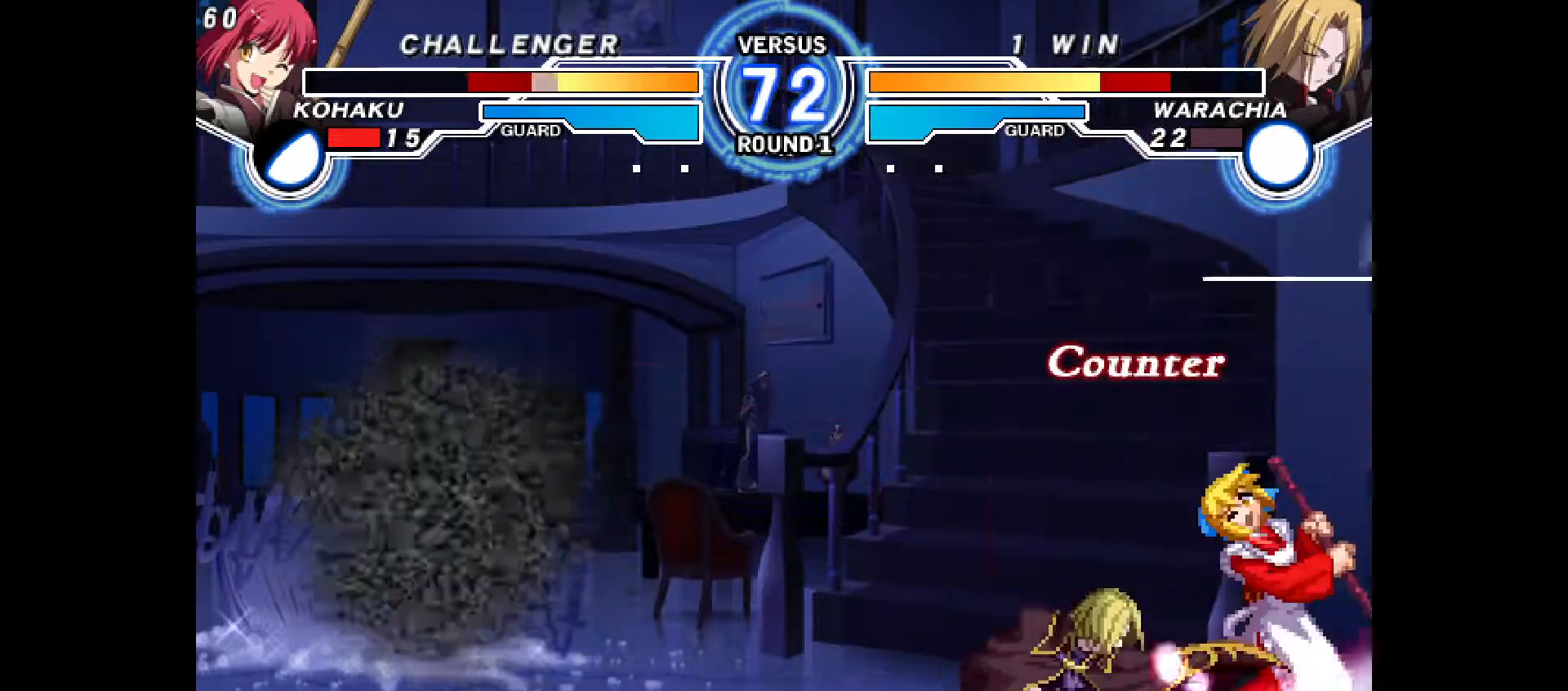
{"buttons": ["DPAD_DOWN", "DPAD_RIGHT"], "events": [[300, "CIRCLE", "down"], [300, "CROSS", "down"], [450, "CIRCLE", "up"], [450, "CROSS", "up"]]}
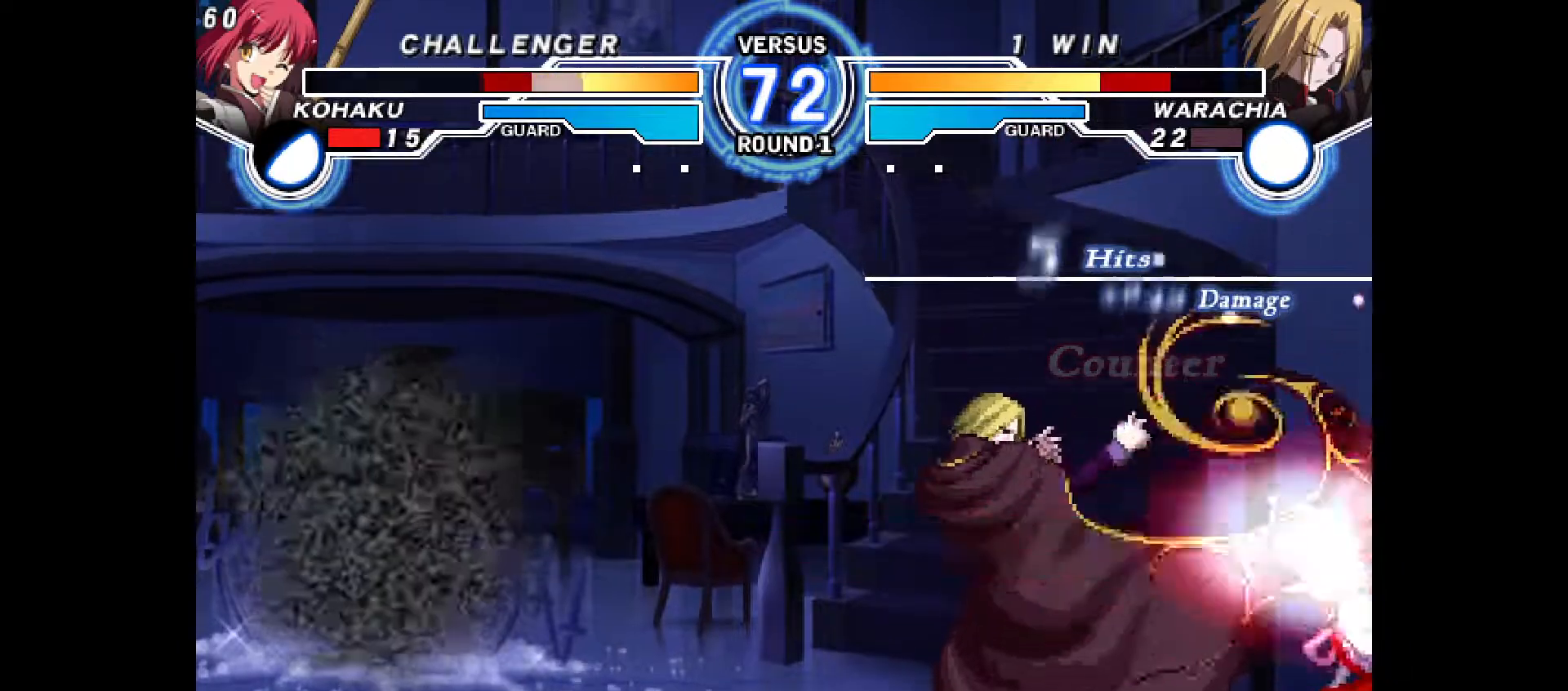
{"buttons": ["CROSS", "CIRCLE", "DPAD_RIGHT"], "events": [[33, "CIRCLE", "down"], [50, "CROSS", "down"], [117, "DPAD_DOWN", "up"], [150, "CIRCLE", "up"], [150, "CROSS", "up"], [217, "CIRCLE", "down"], [233, "CROSS", "down"], [350, "CIRCLE", "up"], [350, "CROSS", "up"], [433, "CIRCLE", "down"], [433, "CROSS", "down"], [450, "DPAD_RIGHT", "up"], [500, "DPAD_RIGHT", "down"]]}
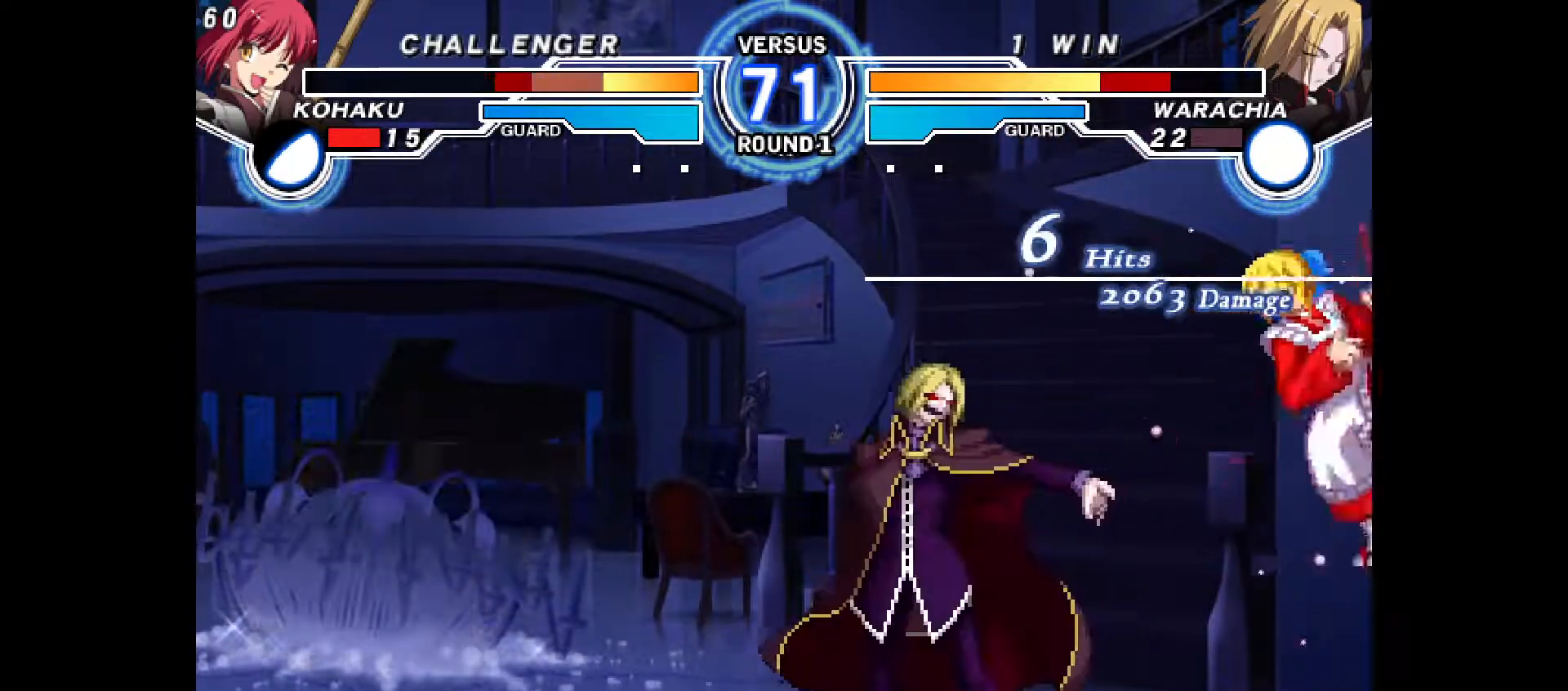
{"buttons": [], "events": [[33, "CIRCLE", "up"], [33, "CROSS", "up"], [117, "CIRCLE", "down"], [117, "DPAD_RIGHT", "up"], [133, "CROSS", "down"], [183, "DPAD_RIGHT", "down"], [250, "CIRCLE", "up"], [250, "CROSS", "up"], [317, "DPAD_RIGHT", "up"]]}
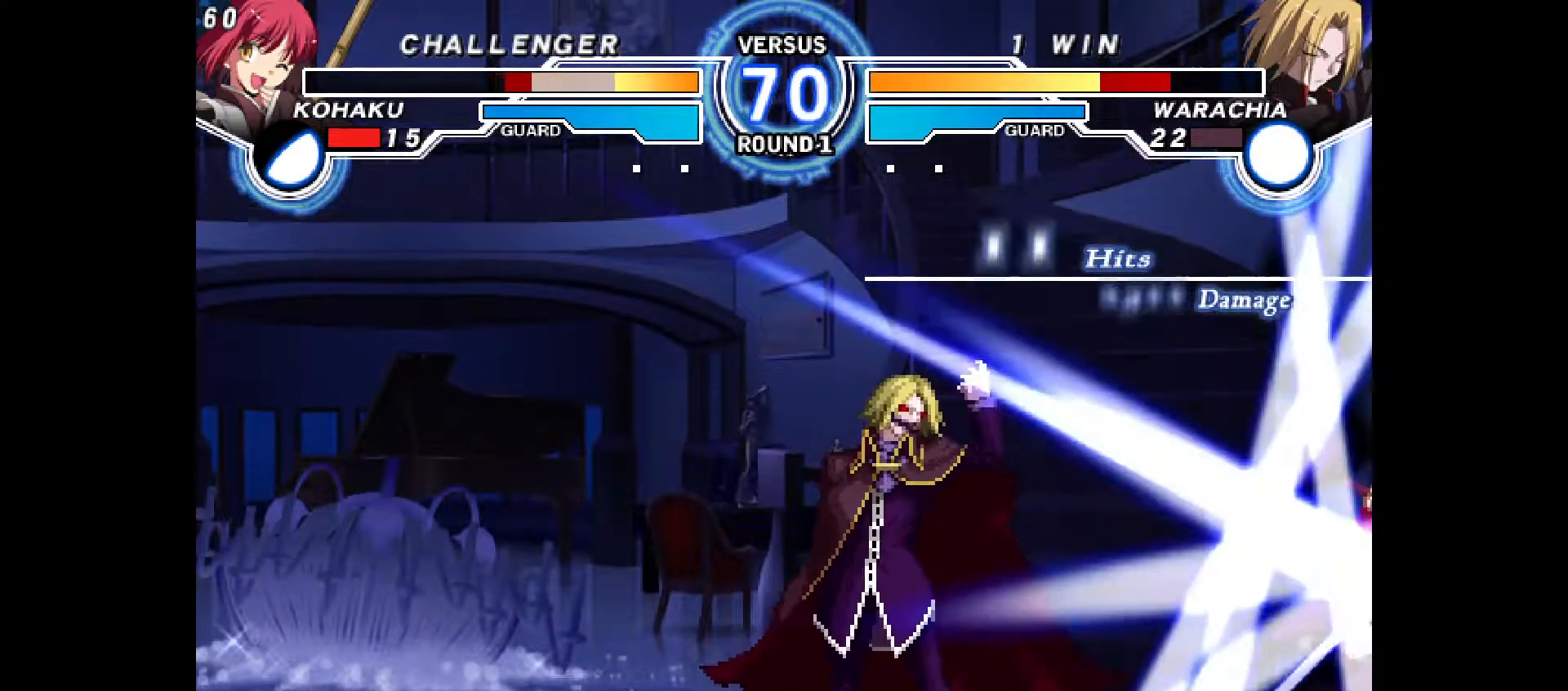
{"buttons": ["DPAD_RIGHT"], "events": [[50, "CIRCLE", "down"], [50, "CROSS", "down"], [67, "DPAD_RIGHT", "down"], [150, "DPAD_RIGHT", "up"], [167, "CIRCLE", "up"], [167, "CROSS", "up"], [233, "CIRCLE", "down"], [250, "CROSS", "down"], [250, "DPAD_RIGHT", "down"], [317, "CIRCLE", "up"], [317, "CROSS", "up"], [350, "DPAD_RIGHT", "up"], [400, "CIRCLE", "down"], [417, "CROSS", "down"], [450, "DPAD_RIGHT", "down"], [483, "CROSS", "up"], [500, "CIRCLE", "up"]]}
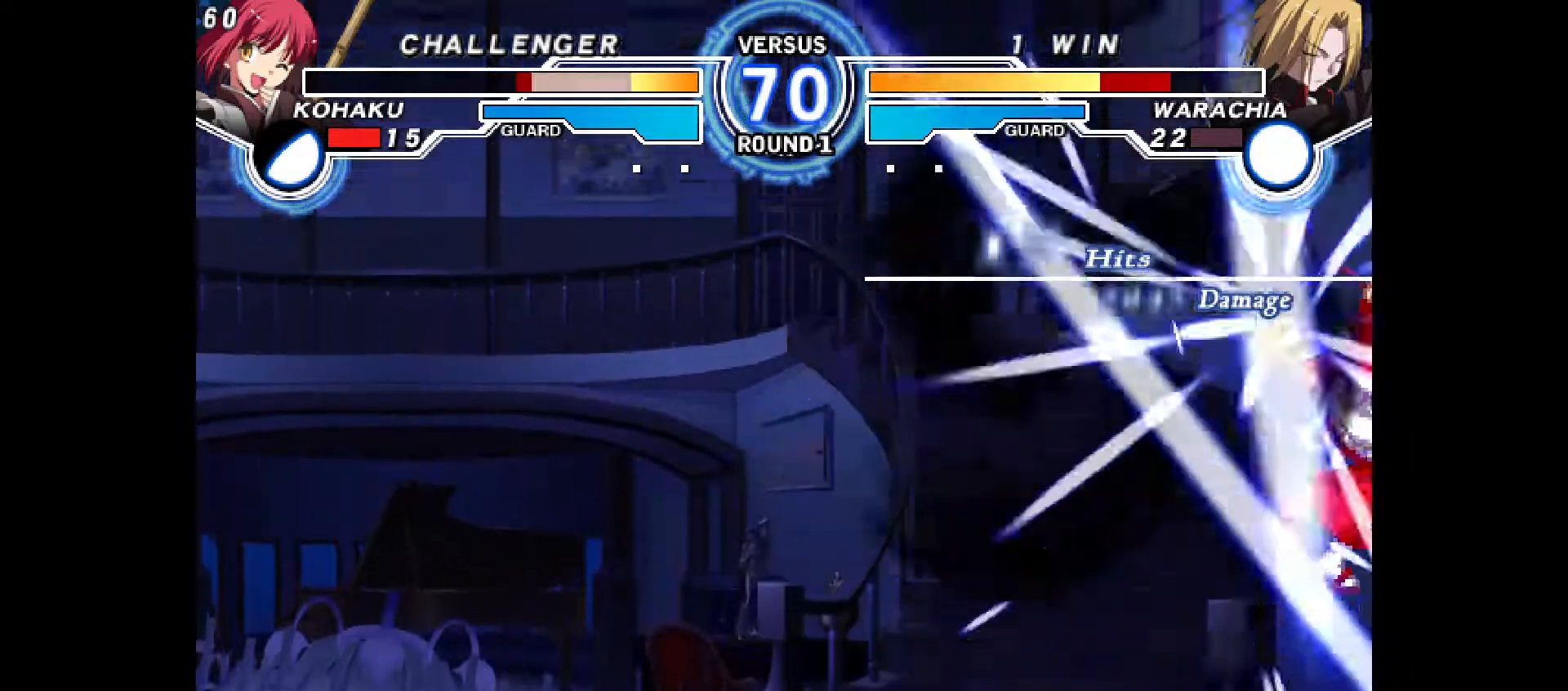
{"buttons": [], "events": [[50, "DPAD_RIGHT", "up"], [83, "CIRCLE", "down"], [100, "CROSS", "down"], [117, "DPAD_RIGHT", "down"], [200, "CIRCLE", "up"], [200, "CROSS", "up"], [250, "DPAD_RIGHT", "up"], [267, "CIRCLE", "down"], [283, "CROSS", "down"], [300, "DPAD_RIGHT", "down"], [350, "CROSS", "up"], [367, "CIRCLE", "up"], [433, "CIRCLE", "down"], [450, "CROSS", "down"], [467, "DPAD_RIGHT", "up"], [500, "CIRCLE", "up"], [500, "CROSS", "up"]]}
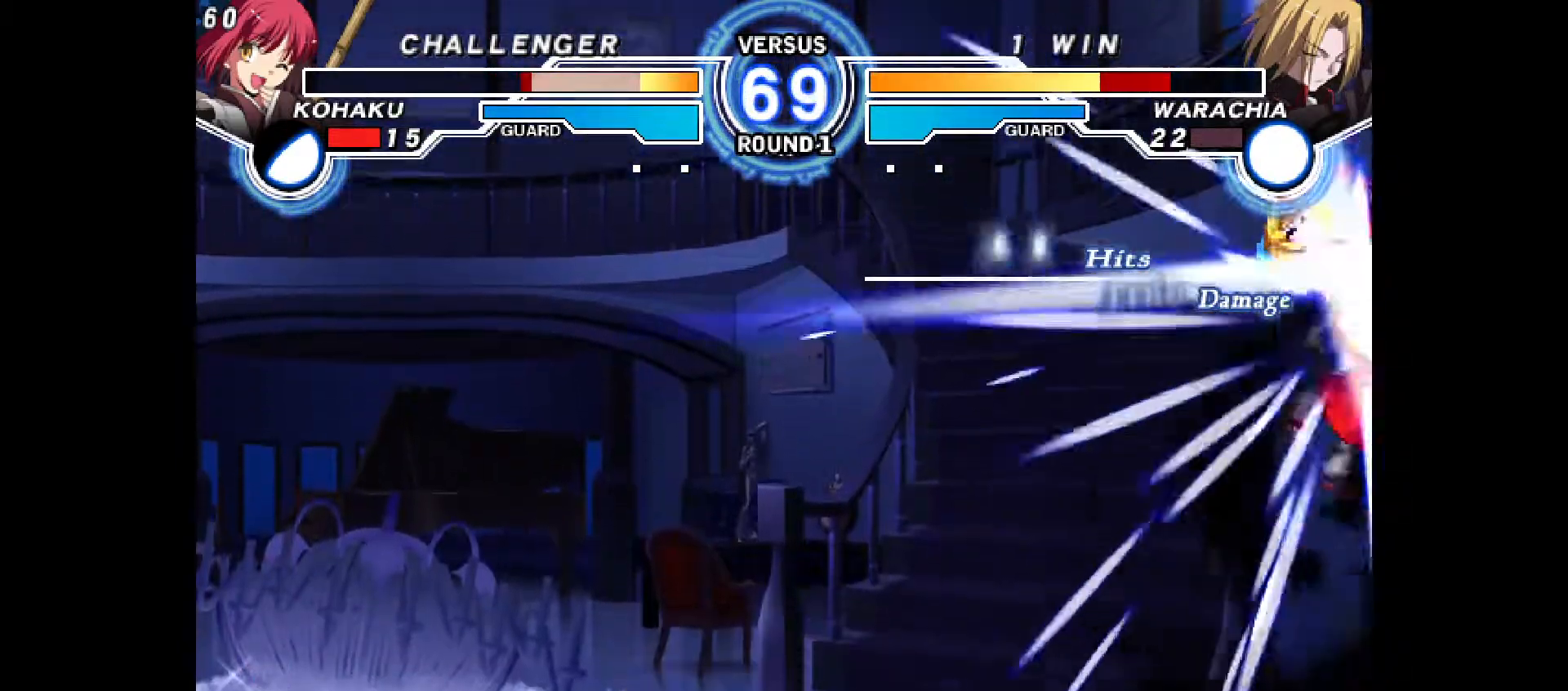
{"buttons": [], "events": [[17, "DPAD_LEFT", "down"], [67, "CIRCLE", "down"], [83, "CROSS", "down"], [117, "DPAD_LEFT", "up"], [150, "CIRCLE", "up"], [150, "CROSS", "up"], [200, "DPAD_LEFT", "down"], [217, "CIRCLE", "down"], [233, "CROSS", "down"], [283, "CROSS", "up"], [300, "CIRCLE", "up"], [367, "DPAD_LEFT", "up"]]}
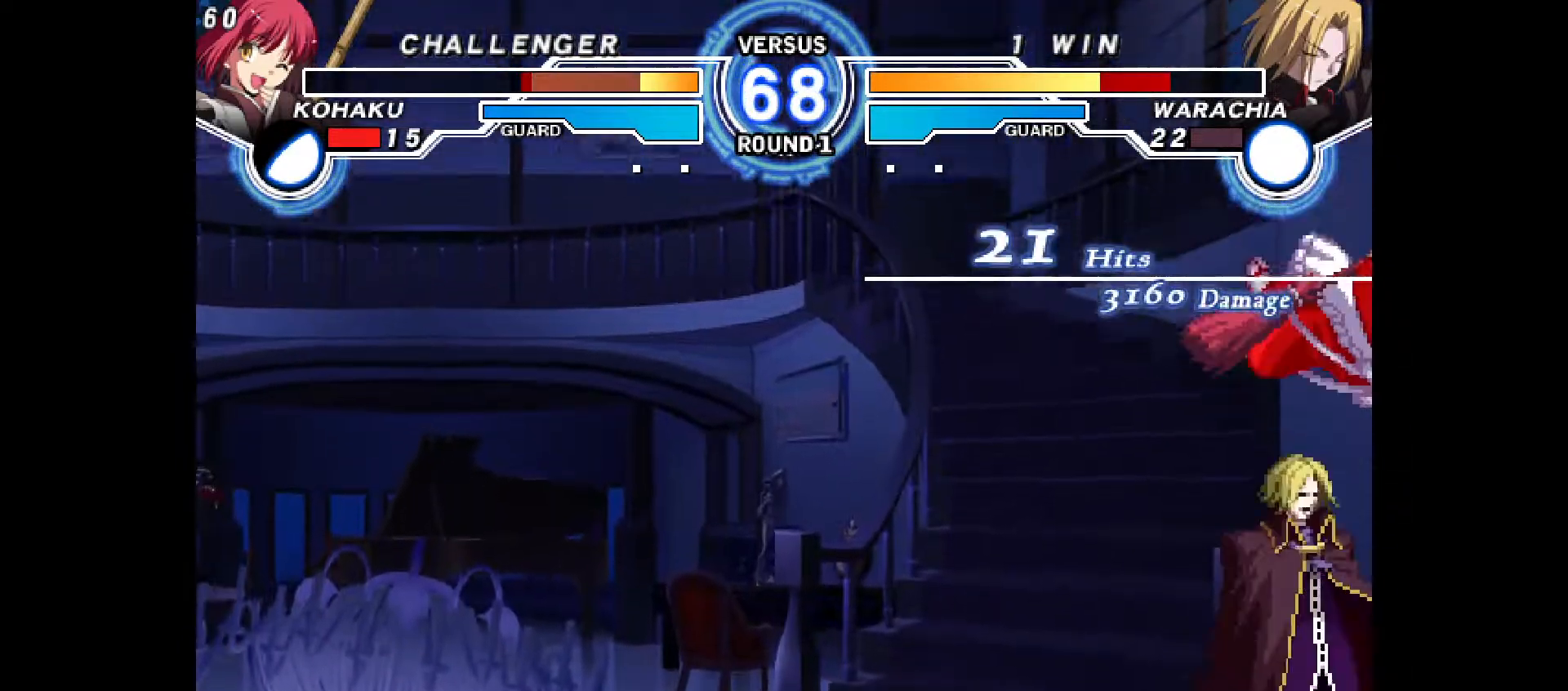
{"buttons": ["DPAD_RIGHT"], "events": [[300, "CIRCLE", "down"], [317, "CROSS", "down"], [367, "DPAD_RIGHT", "down"], [433, "CIRCLE", "up"], [433, "CROSS", "up"]]}
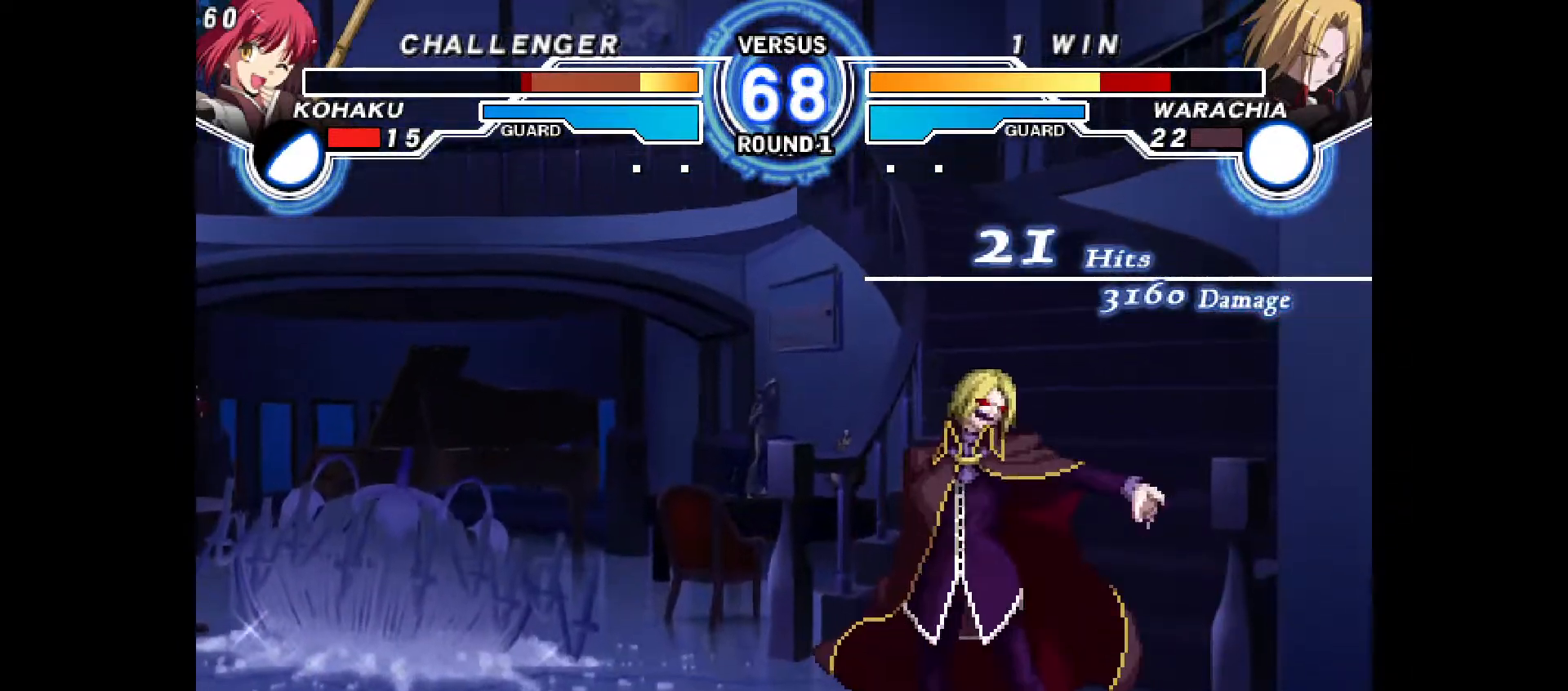
{"buttons": ["DPAD_DOWN", "DPAD_RIGHT"], "events": [[417, "DPAD_DOWN", "down"]]}
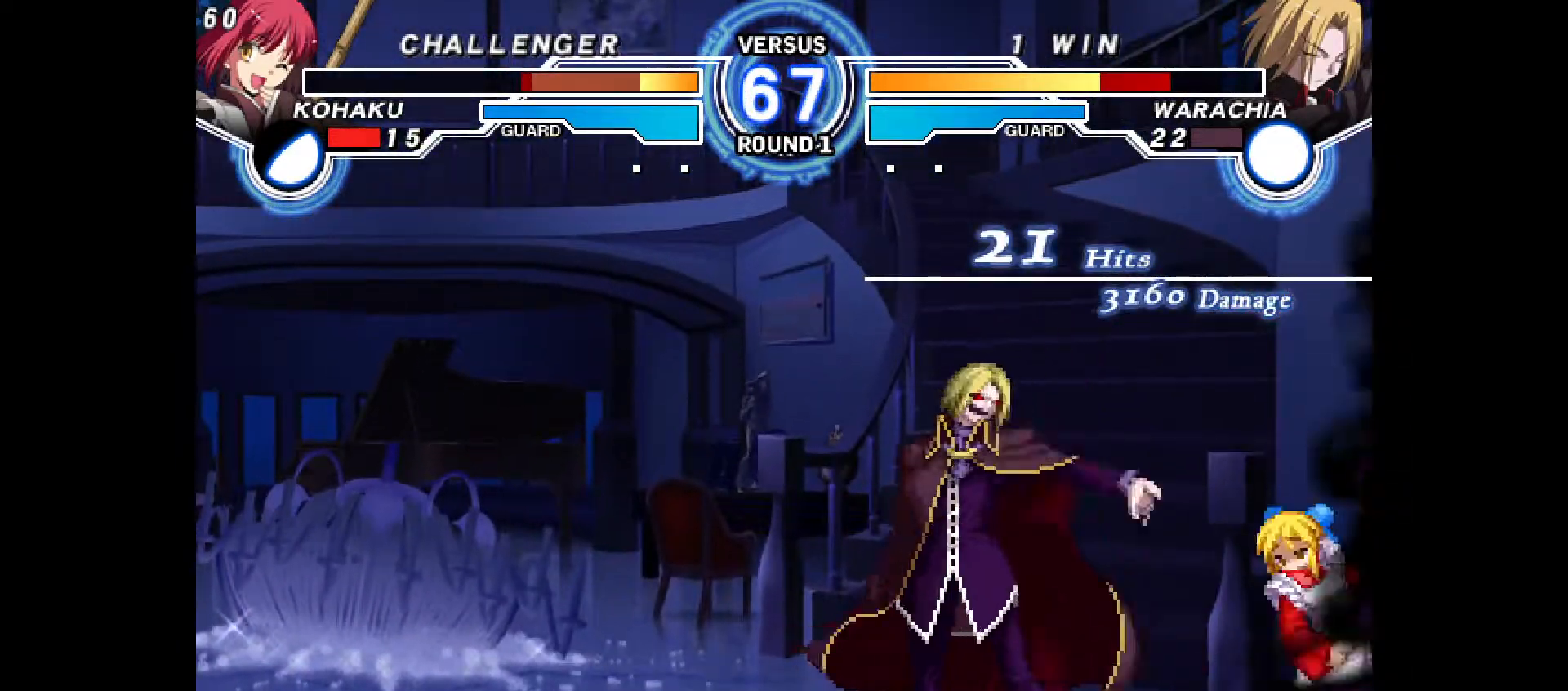
{"buttons": ["DPAD_DOWN", "DPAD_RIGHT"], "events": []}
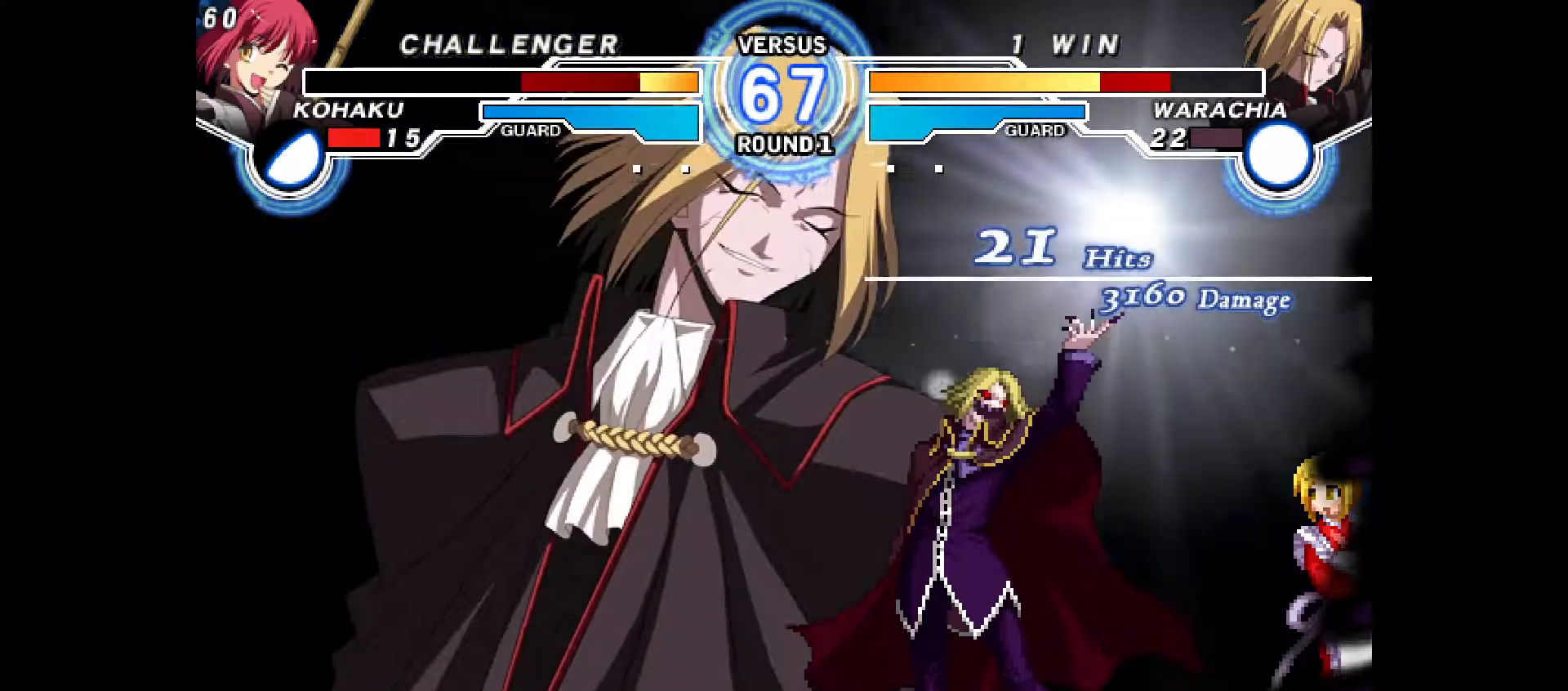
{"buttons": ["DPAD_DOWN", "DPAD_RIGHT"], "events": []}
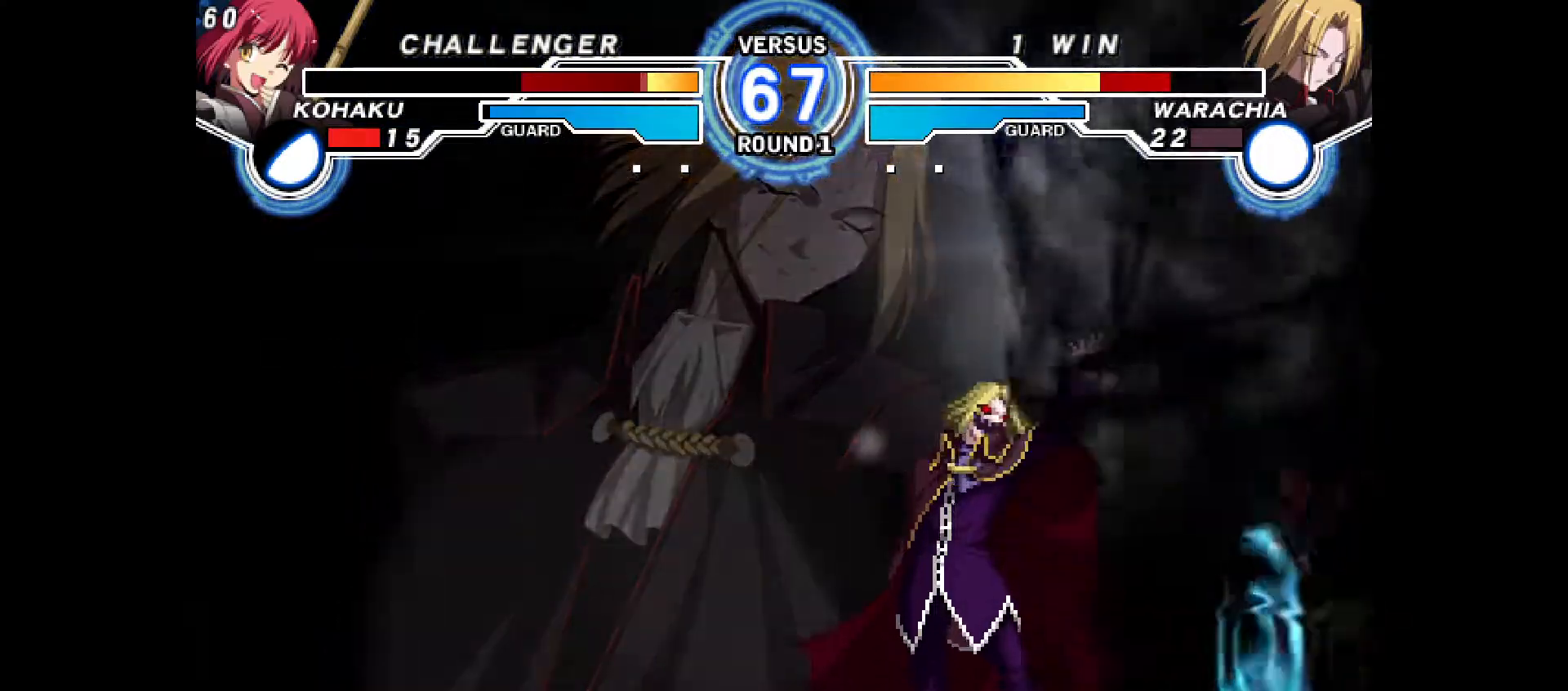
{"buttons": ["DPAD_DOWN", "DPAD_RIGHT"], "events": []}
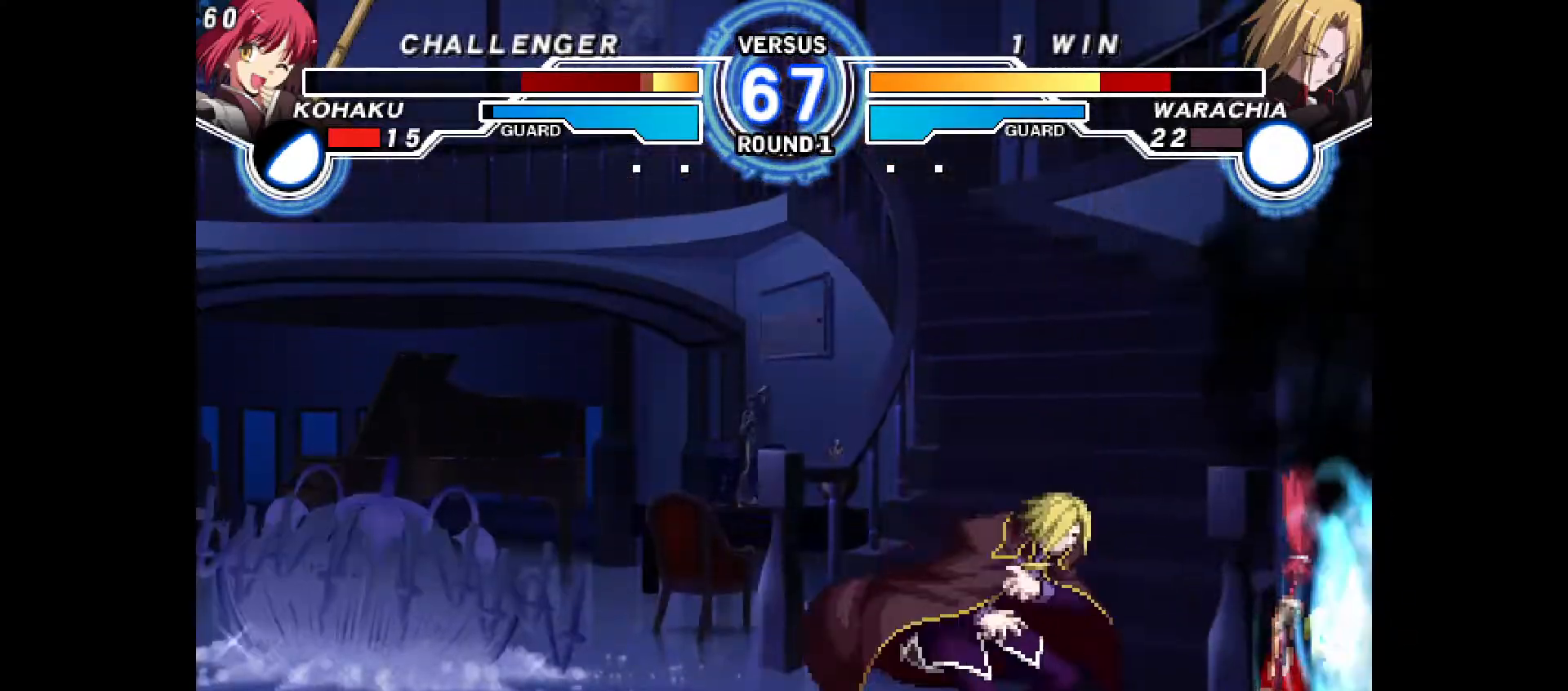
{"buttons": ["DPAD_RIGHT"]}
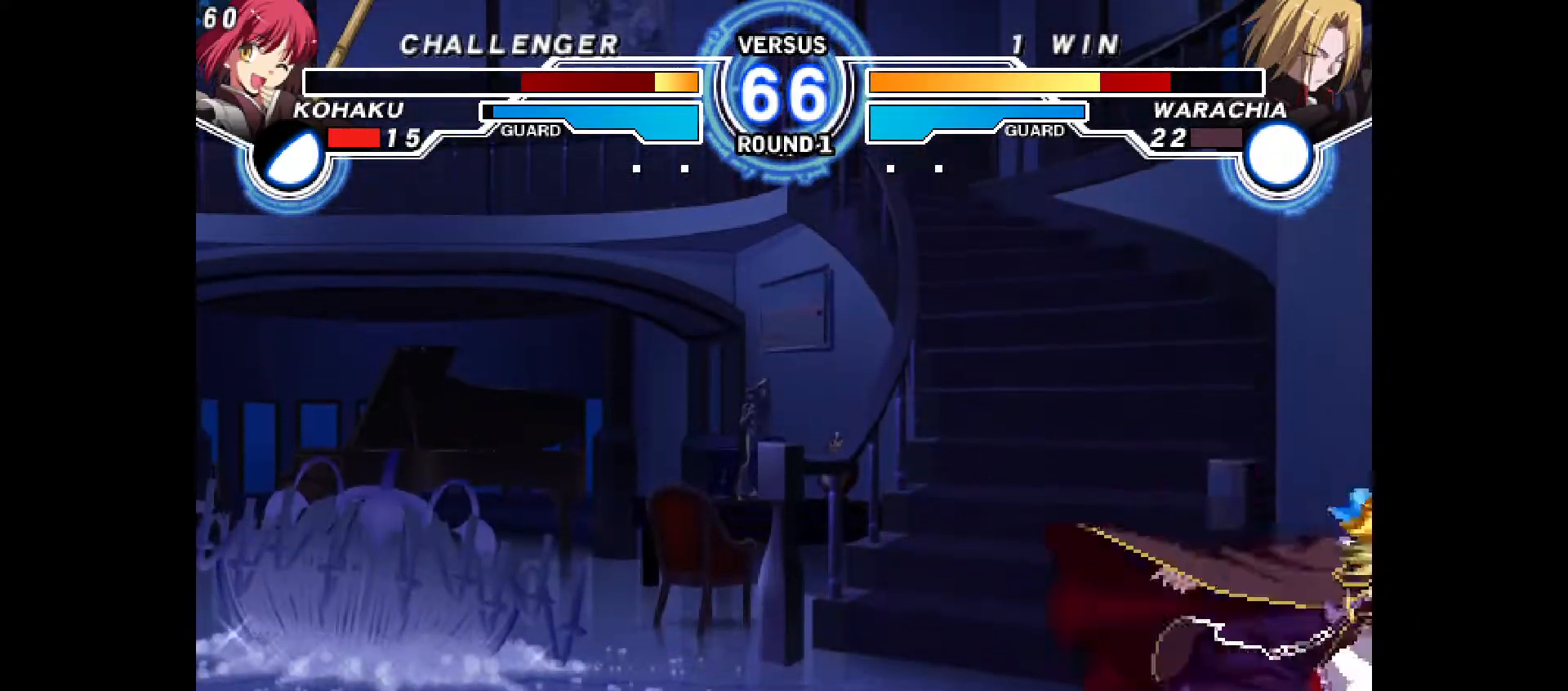
{"buttons": ["DPAD_DOWN", "DPAD_RIGHT"], "events": [[17, "CROSS", "down"], [50, "DPAD_DOWN", "down"], [117, "CROSS", "up"], [117, "R1", "down"], [150, "TRIANGLE", "down"], [167, "R1", "up"], [200, "CROSS", "down"], [200, "TRIANGLE", "up"], [300, "CROSS", "up"], [383, "CROSS", "down"], [483, "CROSS", "up"]]}